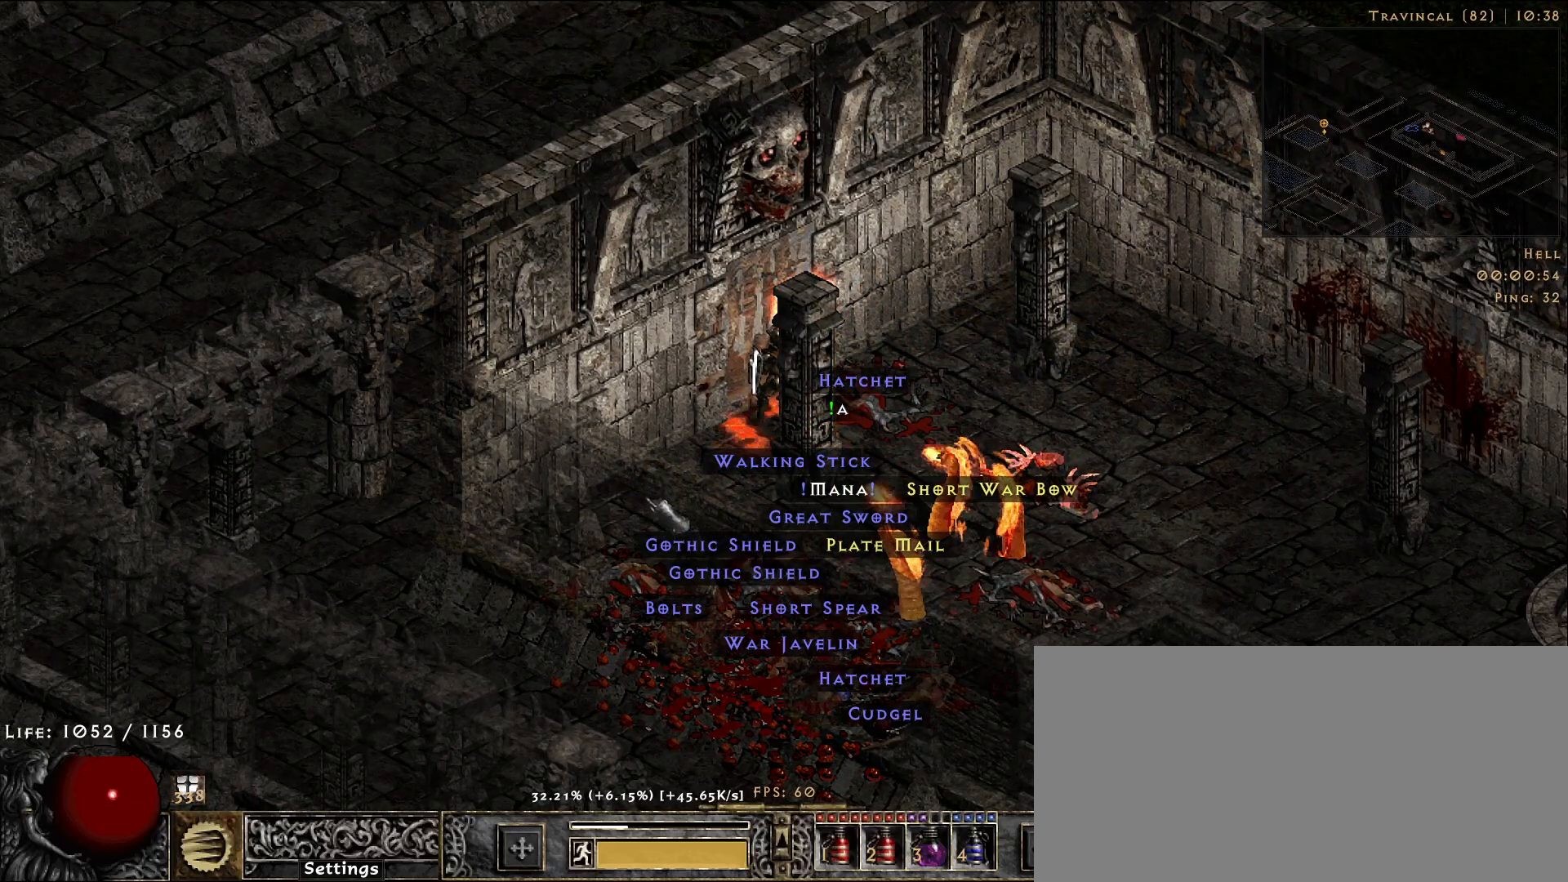
Gameplay with keyboard and mouse; each line is a JSON object with the keys and mouse buttons held at the frame after it. "events" lists presses ("down") and releases ("up") of "1", "2", "3", "4", "5", "a", "alt", "b", "c", "ctrl", "d", "e", "f", "g", "q", "r", "s", "shift", "space", "t", "tab", "v", "w", "x", "z", "mouse_left", "mouse_wheel", "mouse_right", "mouse_mb4" and "mouse_mb5" between this image and that frame as [ms after this image, input, new state], when the widget could be followed in between. "mouse_left", "mouse_wheel", "mouse_right", "mouse_mb4", "mouse_mb5" = the "left", "wheel", "right", "mb4", "mb5" buttons of the "mouse" list. No other keys are recorded. "wheel" means that the mouse wheel is clicked or scrolled. Mouse movement is not recorded.
{"keys": [], "mouse": ["left"], "events": [[16, "mouse_left", "down"], [66, "mouse_left", "up"], [83, "s", "down"], [133, "s", "up"], [500, "mouse_left", "down"]]}
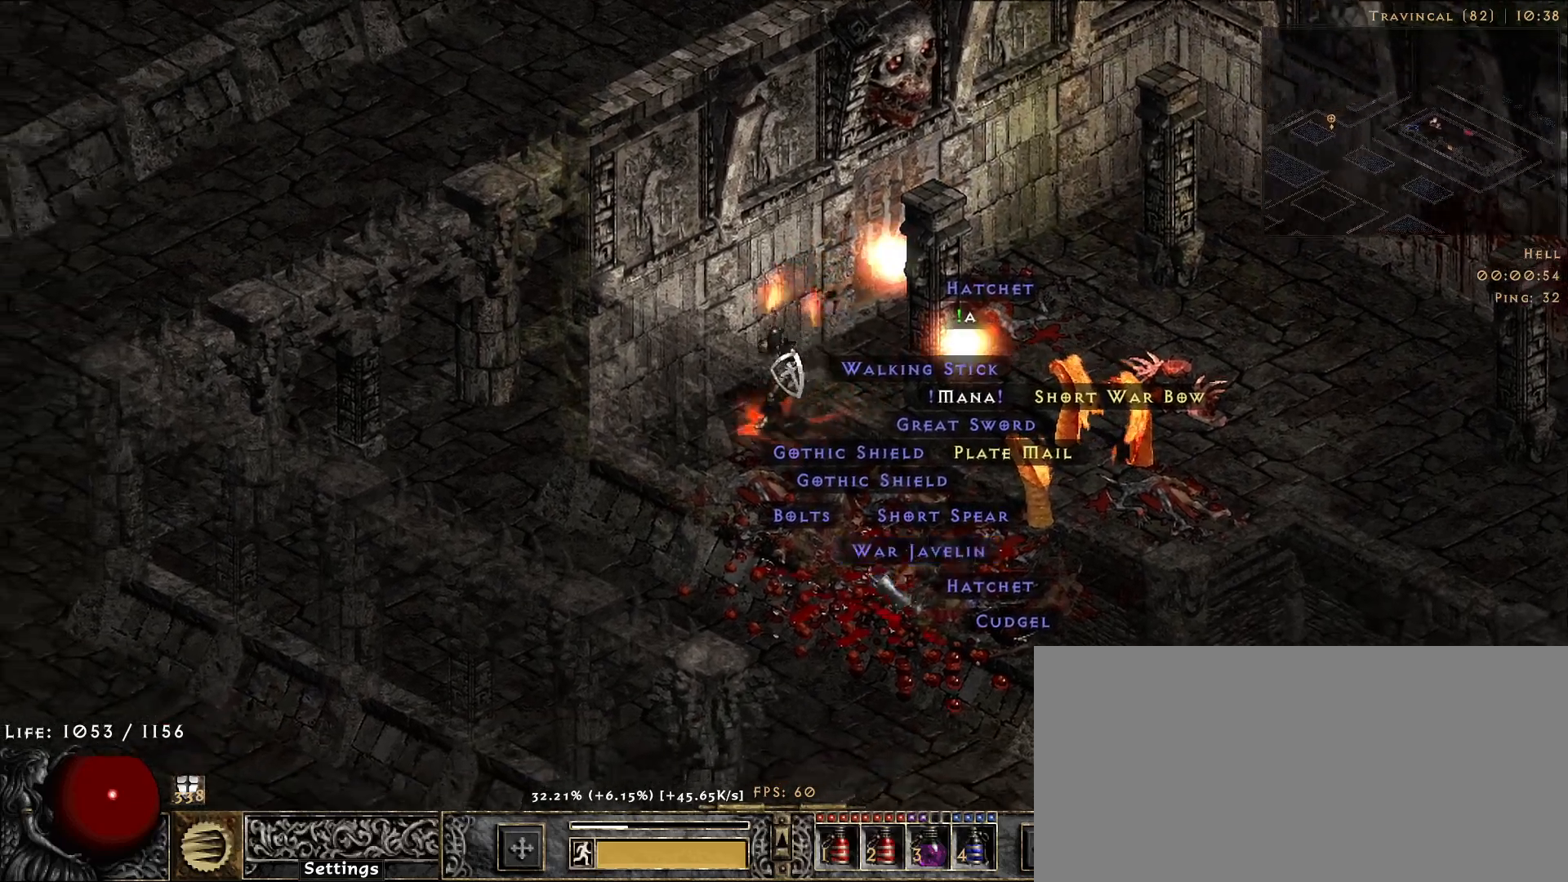
{"keys": [], "mouse": [], "events": [[83, "mouse_left", "up"], [366, "mouse_left", "down"], [466, "mouse_left", "up"]]}
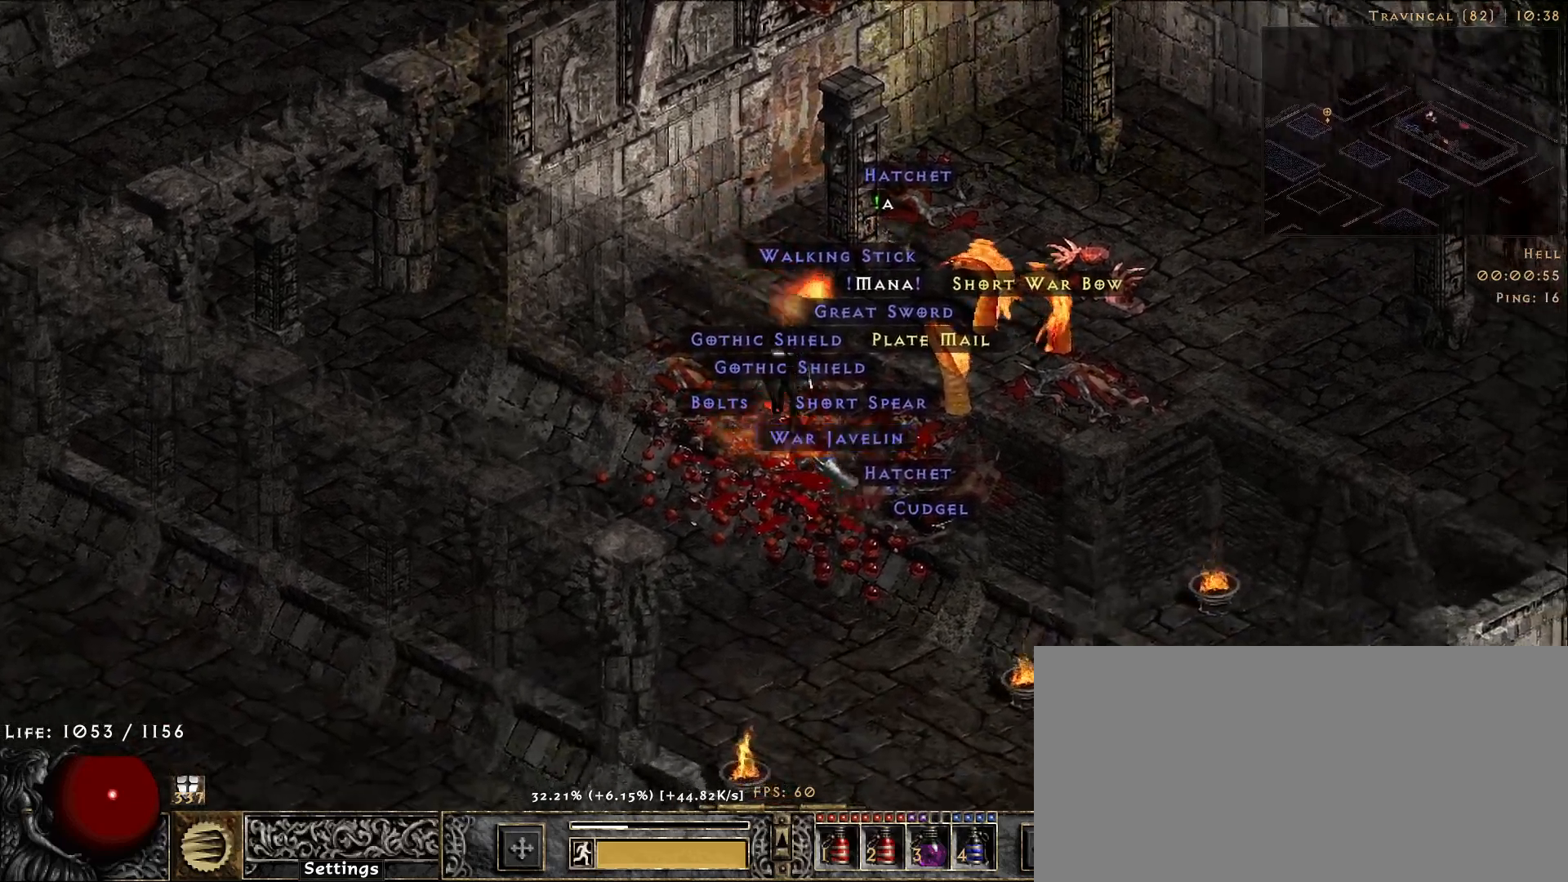
{"keys": [], "mouse": [], "events": [[400, "mouse_left", "down"], [483, "mouse_left", "up"]]}
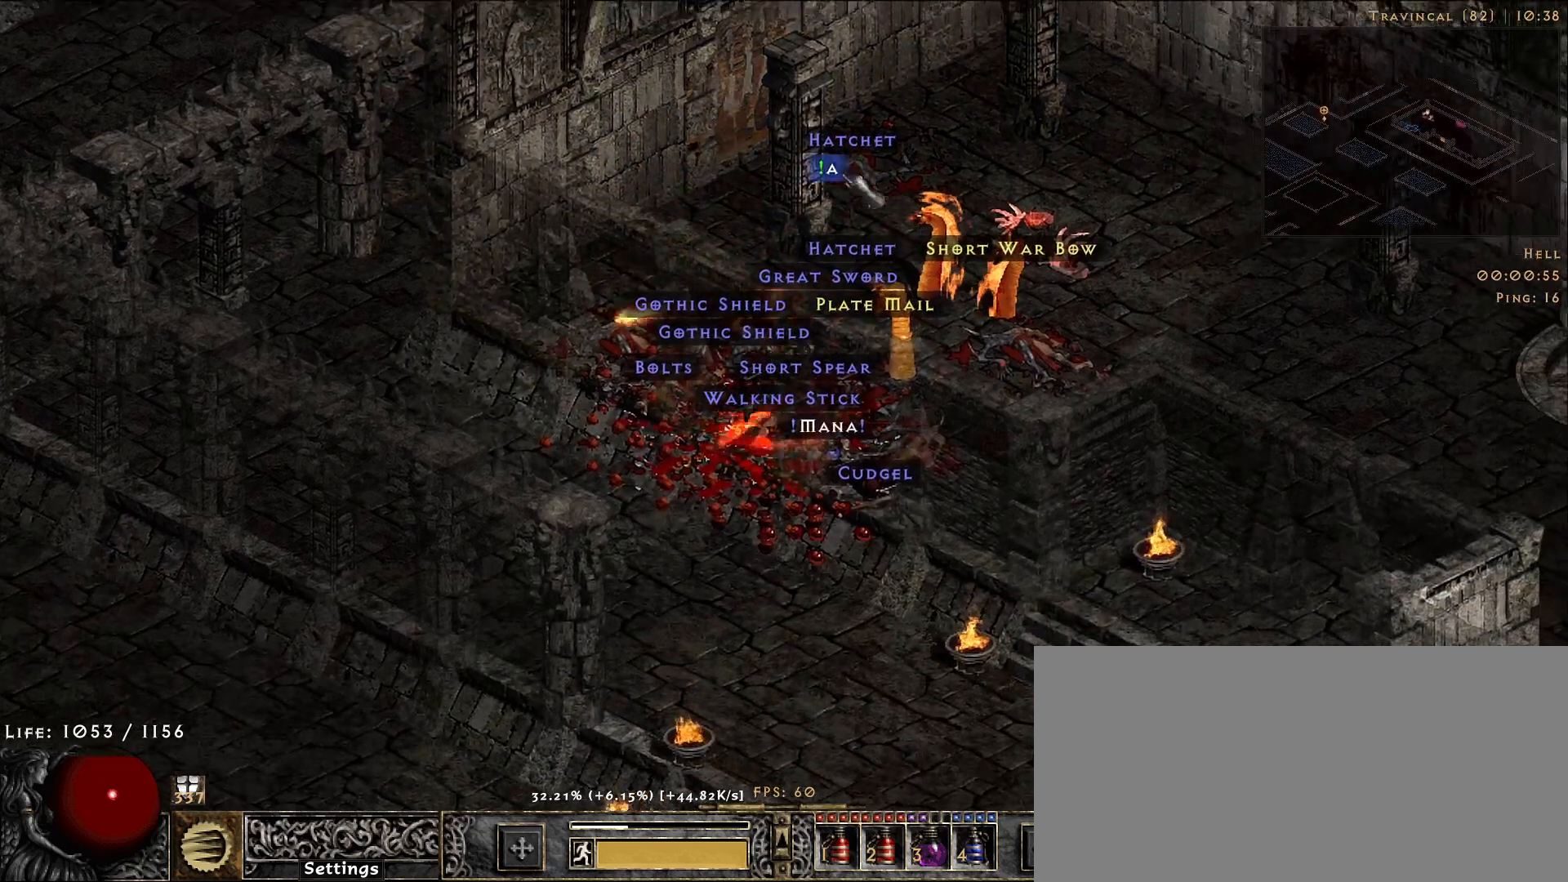
{"keys": [], "mouse": [], "events": [[116, "mouse_left", "down"], [233, "mouse_left", "up"], [233, "mouse_mb5", "down"], [350, "mouse_mb5", "up"]]}
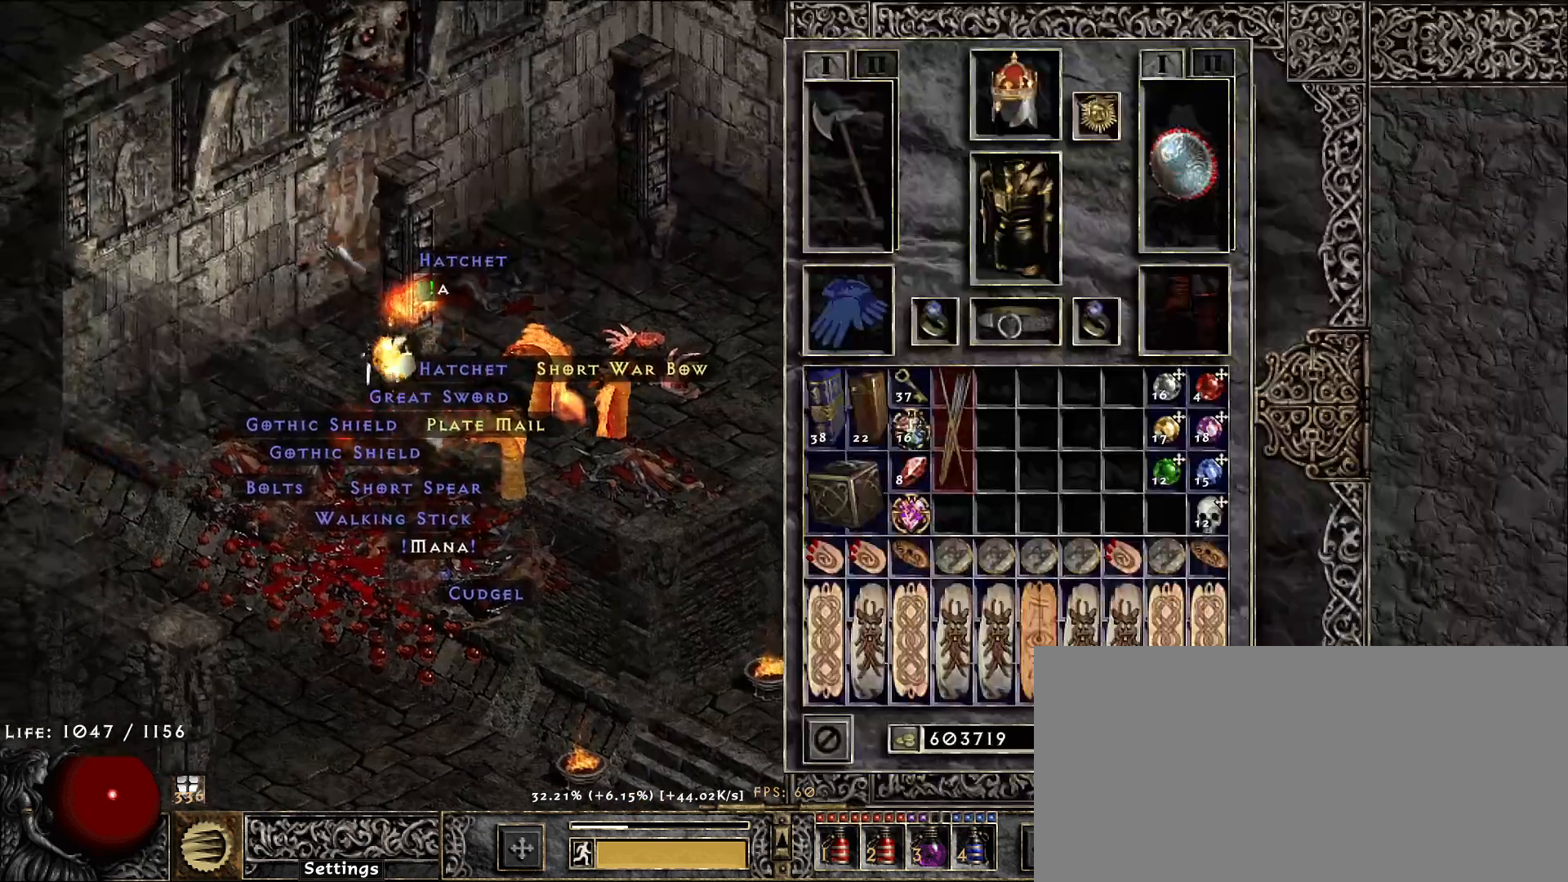
{"keys": ["shift"], "mouse": ["left"], "events": [[266, "shift", "down"], [450, "mouse_left", "down"]]}
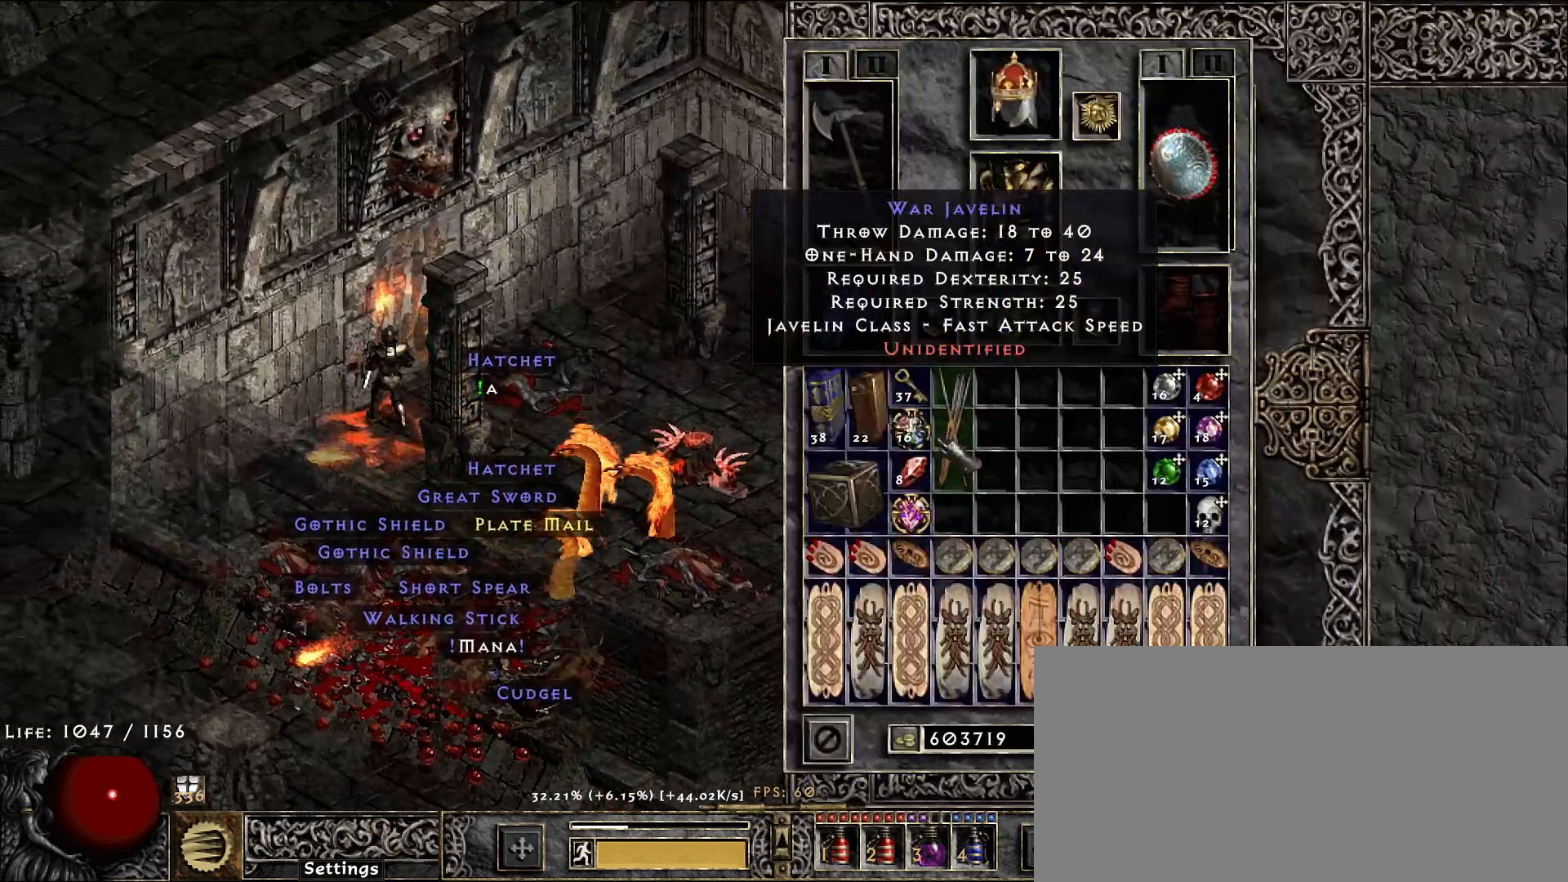
{"keys": [], "mouse": [], "events": [[16, "mouse_left", "up"], [216, "shift", "up"]]}
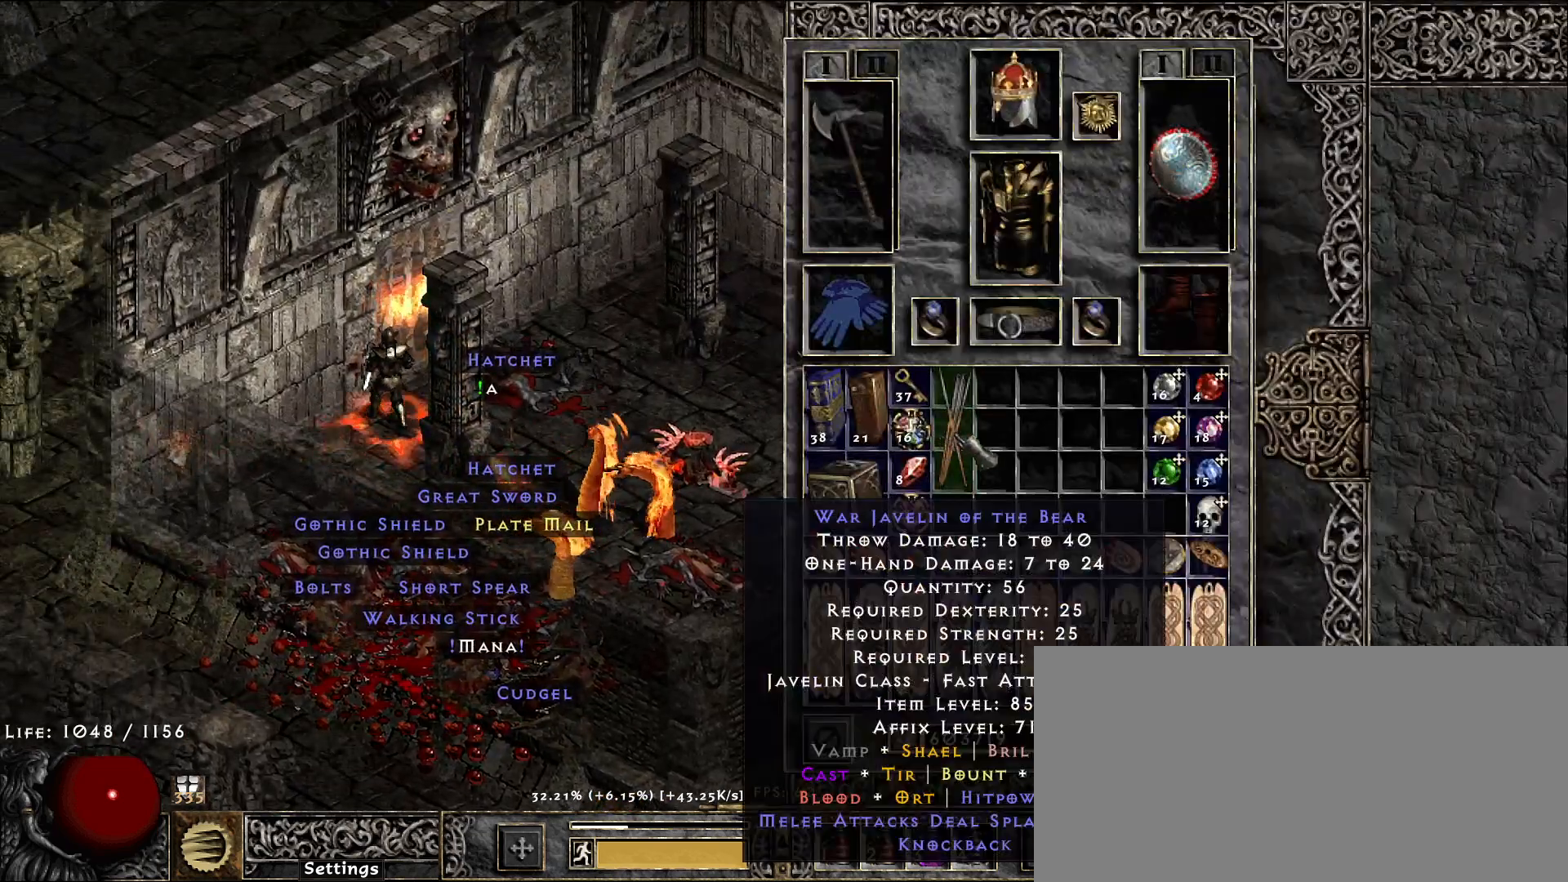
{"keys": [], "mouse": [], "events": [[383, "space", "down"], [483, "space", "up"]]}
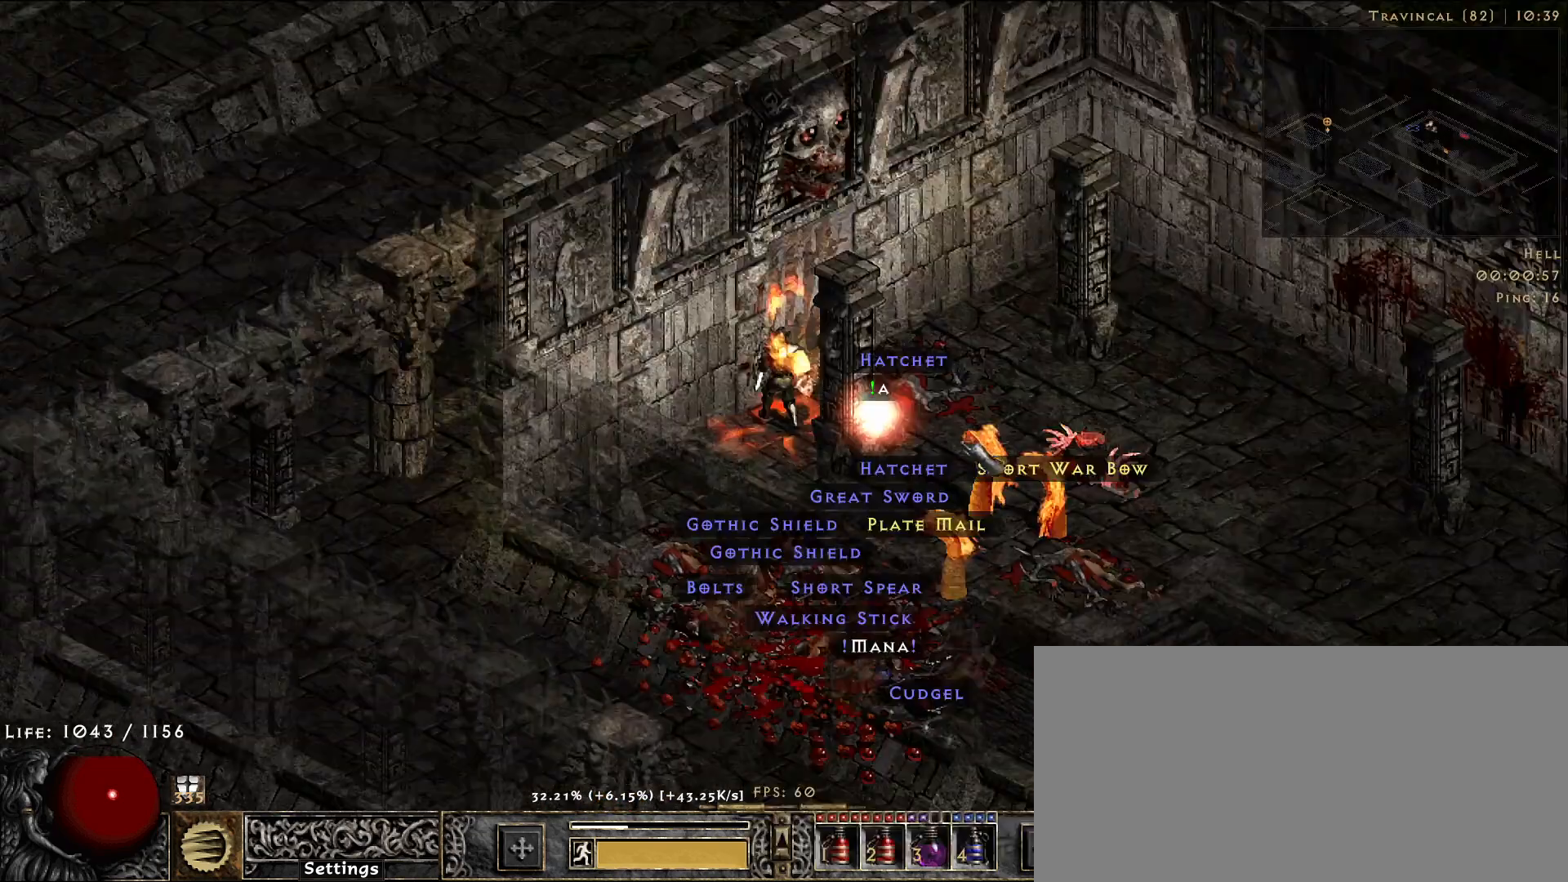
{"keys": [], "mouse": [], "events": []}
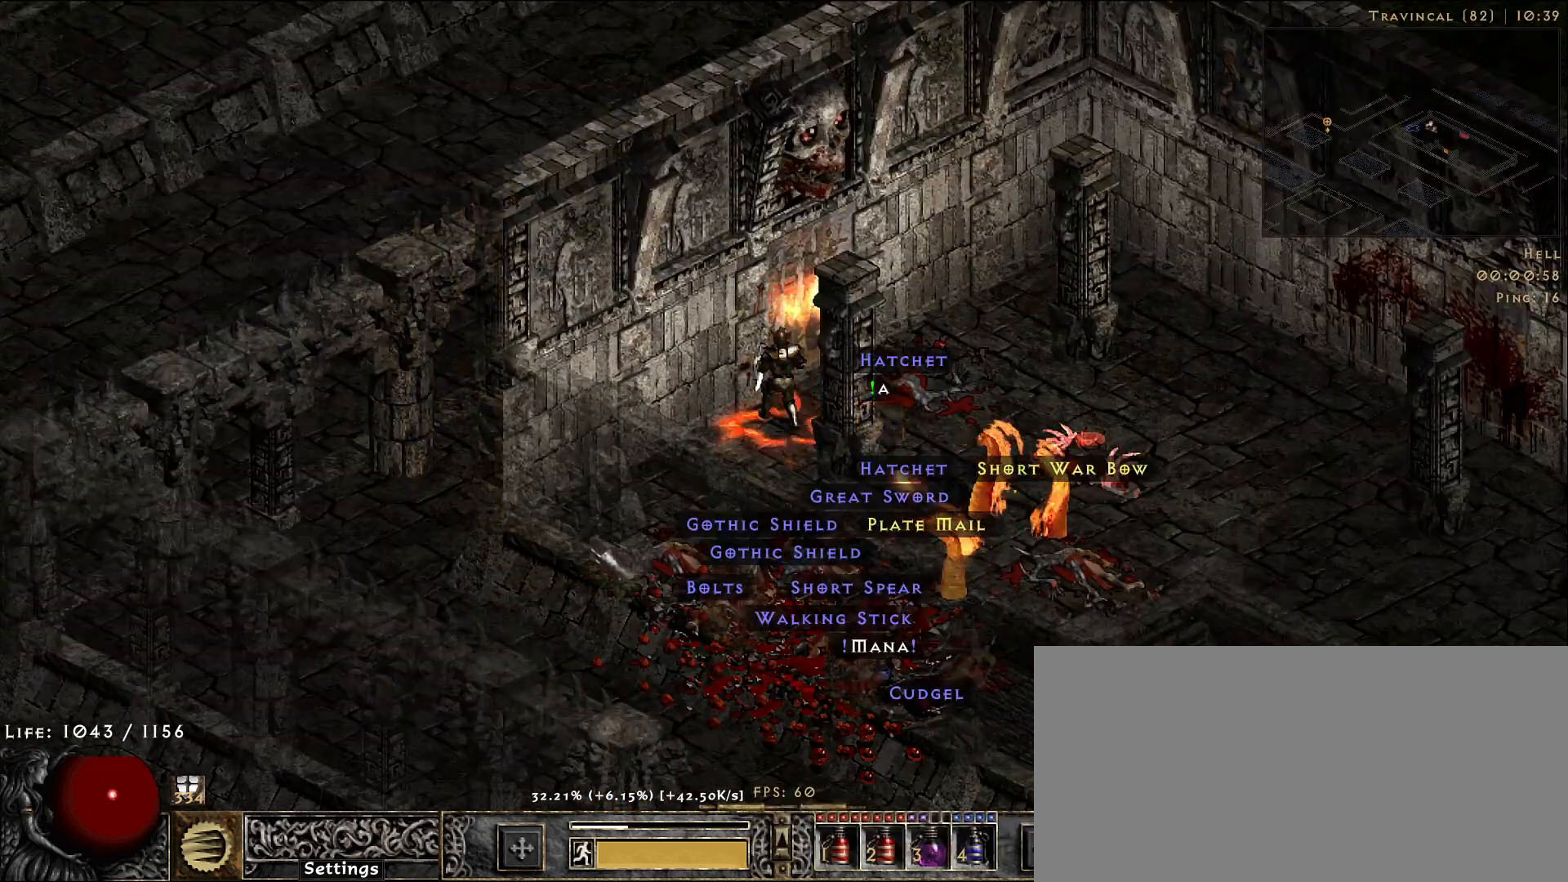
{"keys": [], "mouse": [], "events": []}
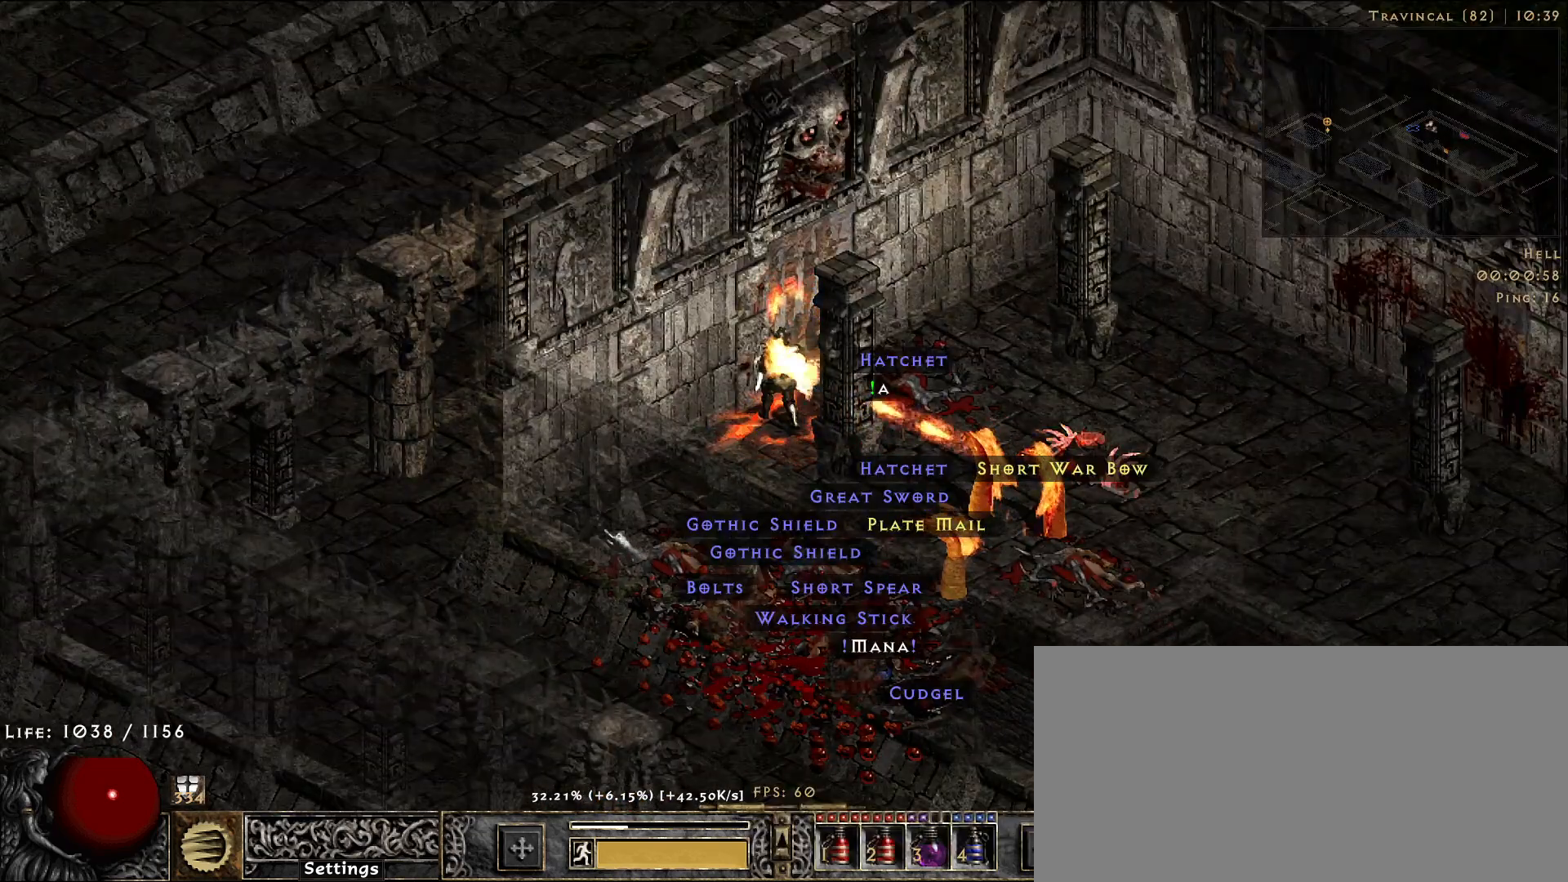
{"keys": [], "mouse": [], "events": []}
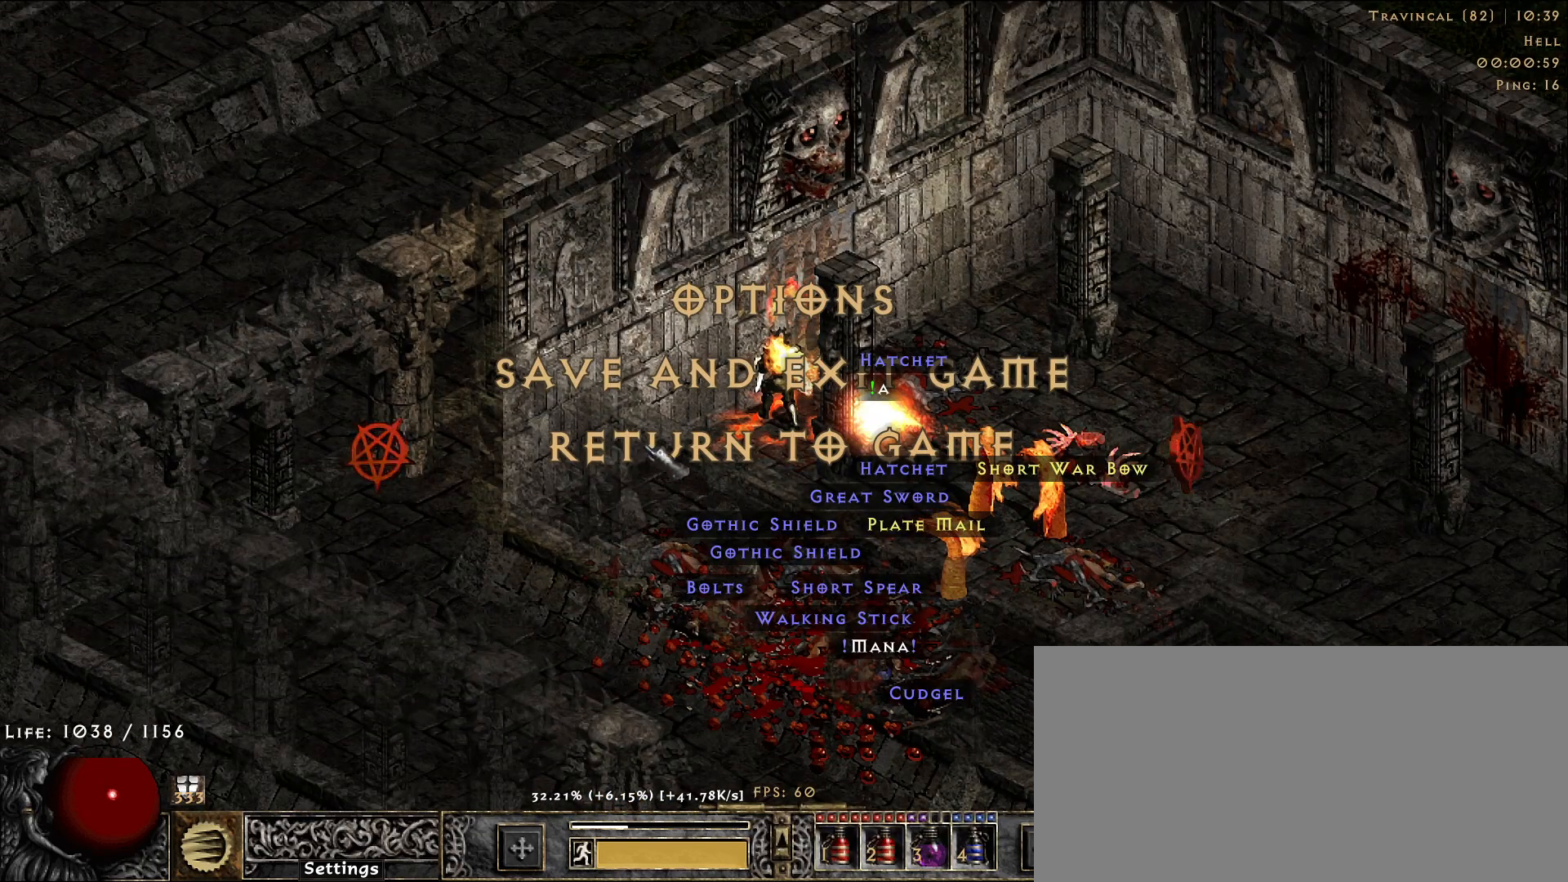
{"keys": [], "mouse": ["left"], "events": [[483, "mouse_left", "down"]]}
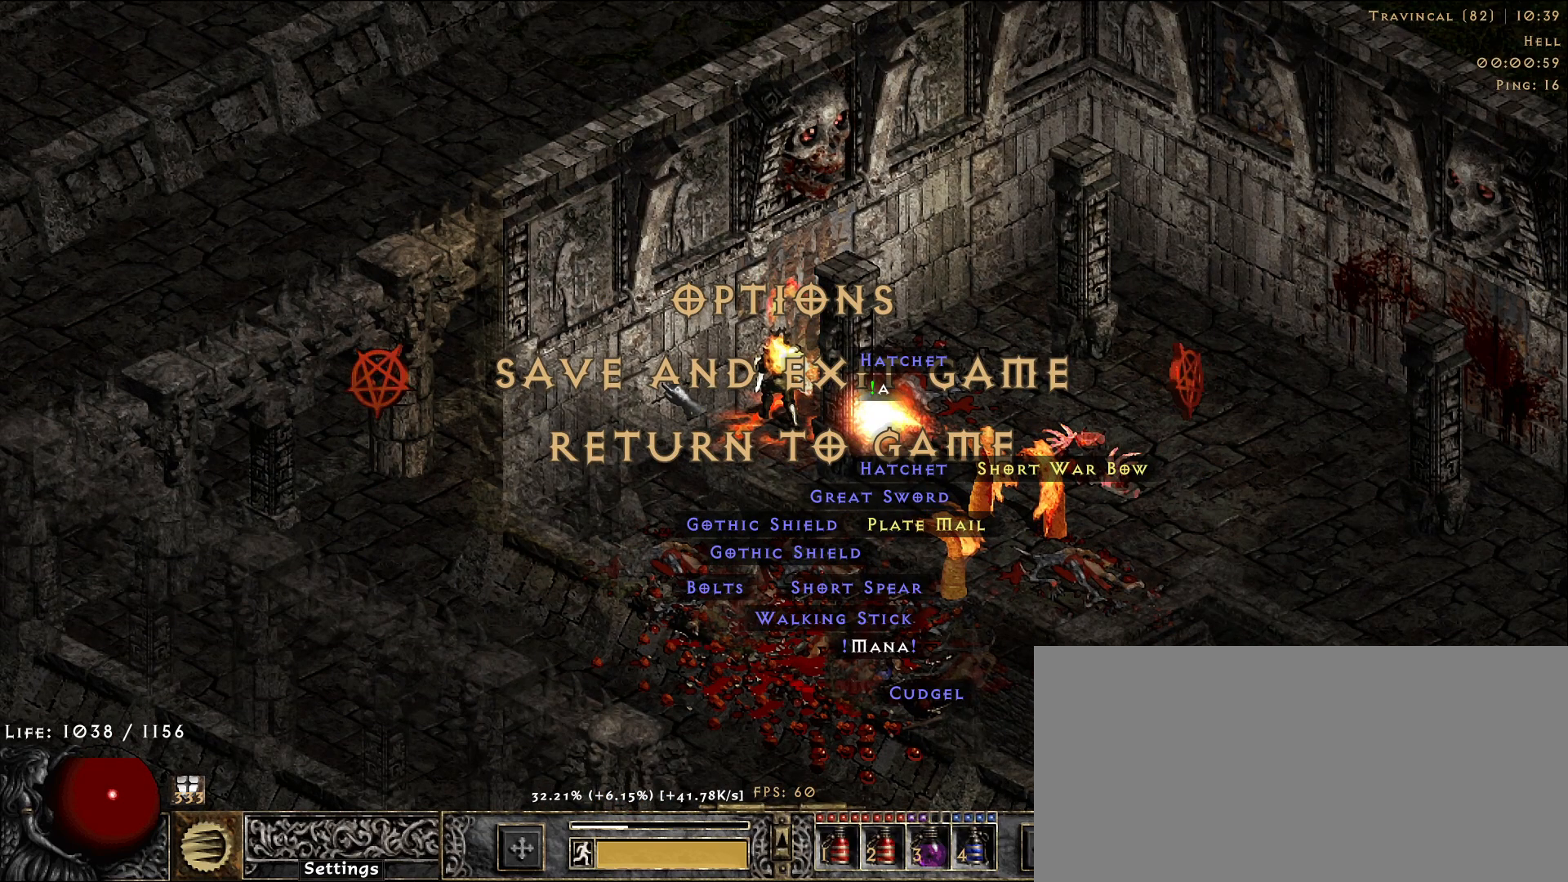
{"keys": [], "mouse": [], "events": [[66, "mouse_left", "up"]]}
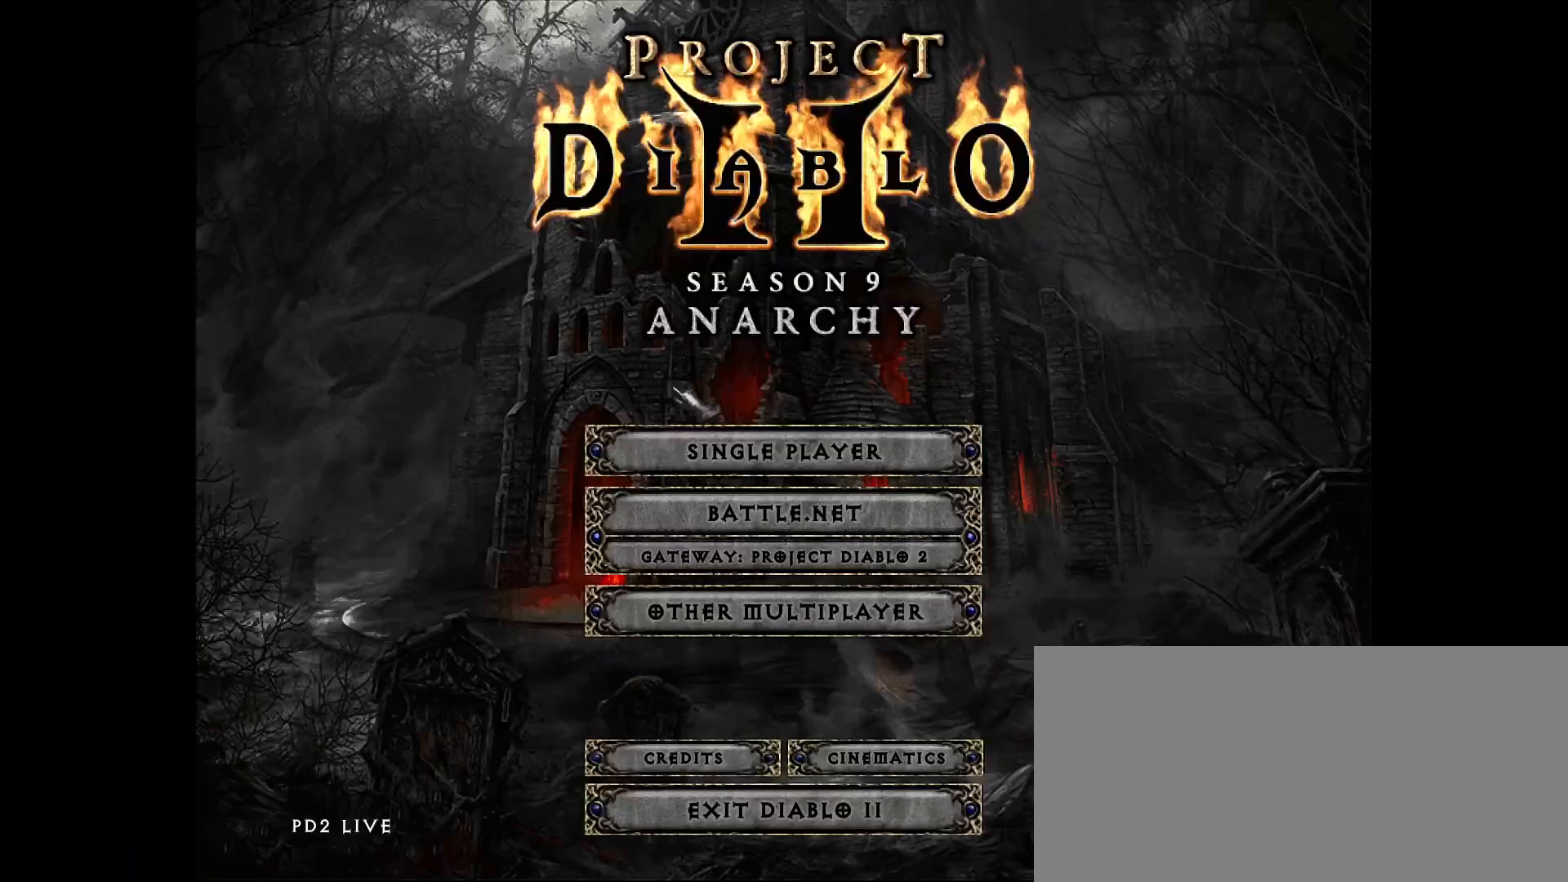
{"keys": [], "mouse": [], "events": []}
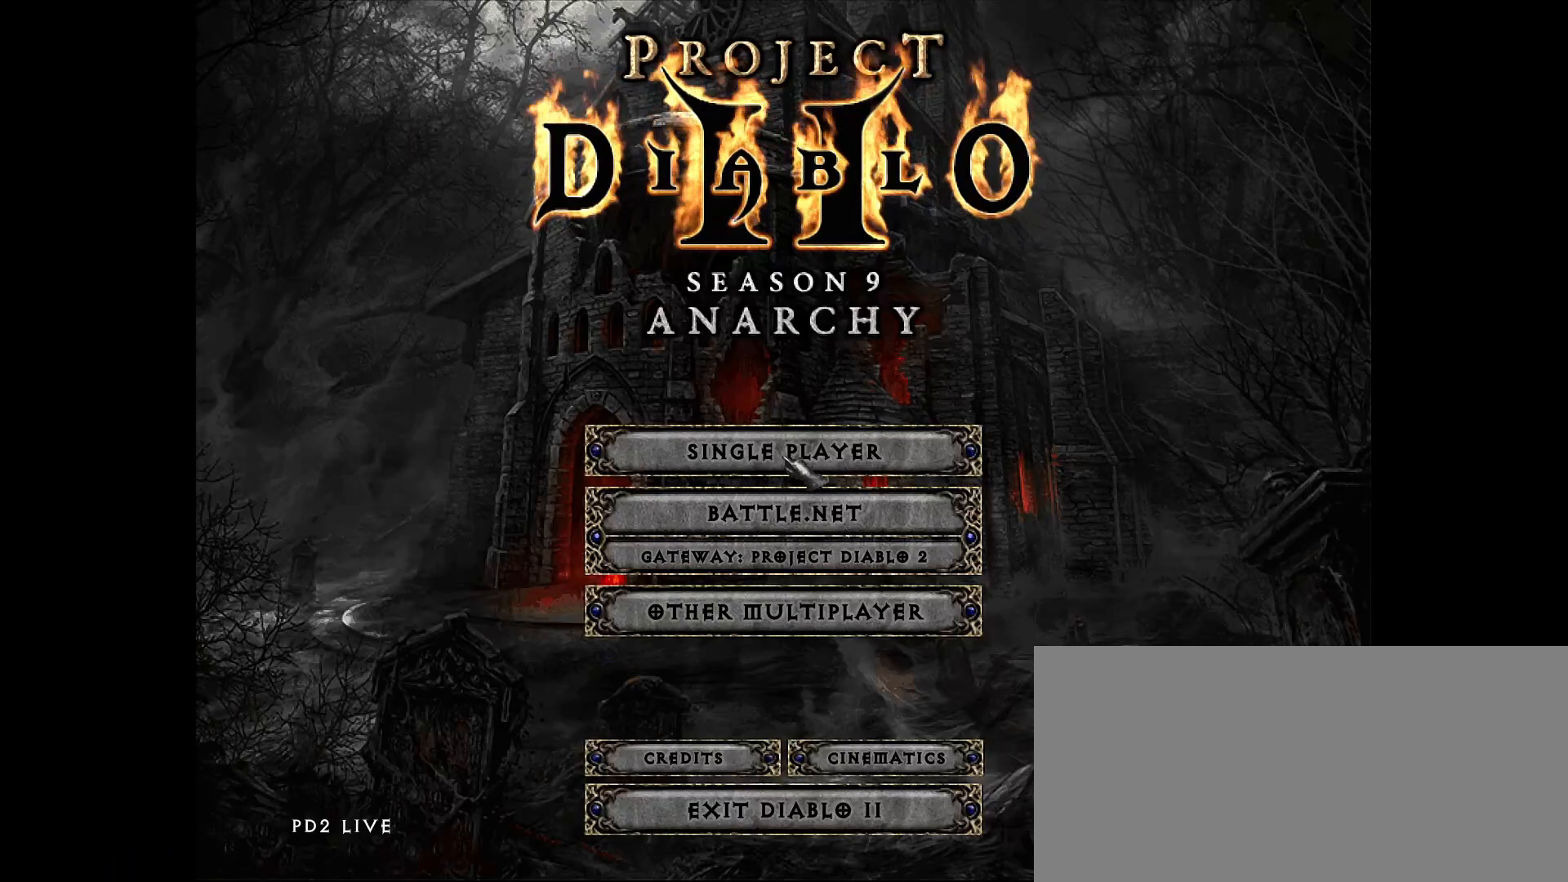
{"keys": [], "mouse": [], "events": [[166, "mouse_left", "down"], [233, "mouse_left", "up"]]}
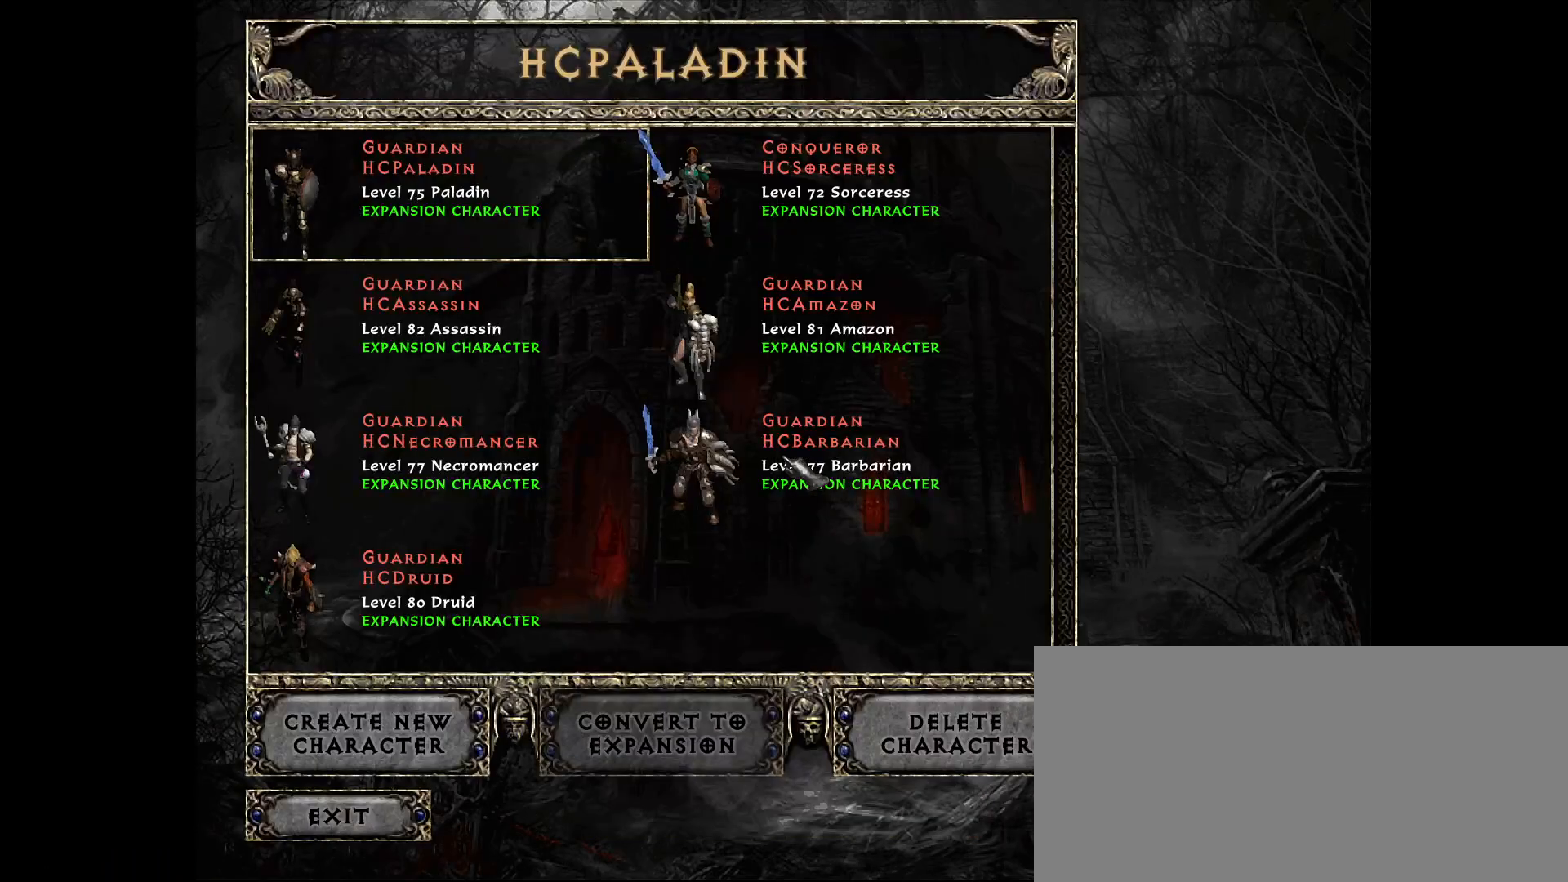
{"keys": [], "mouse": [], "events": []}
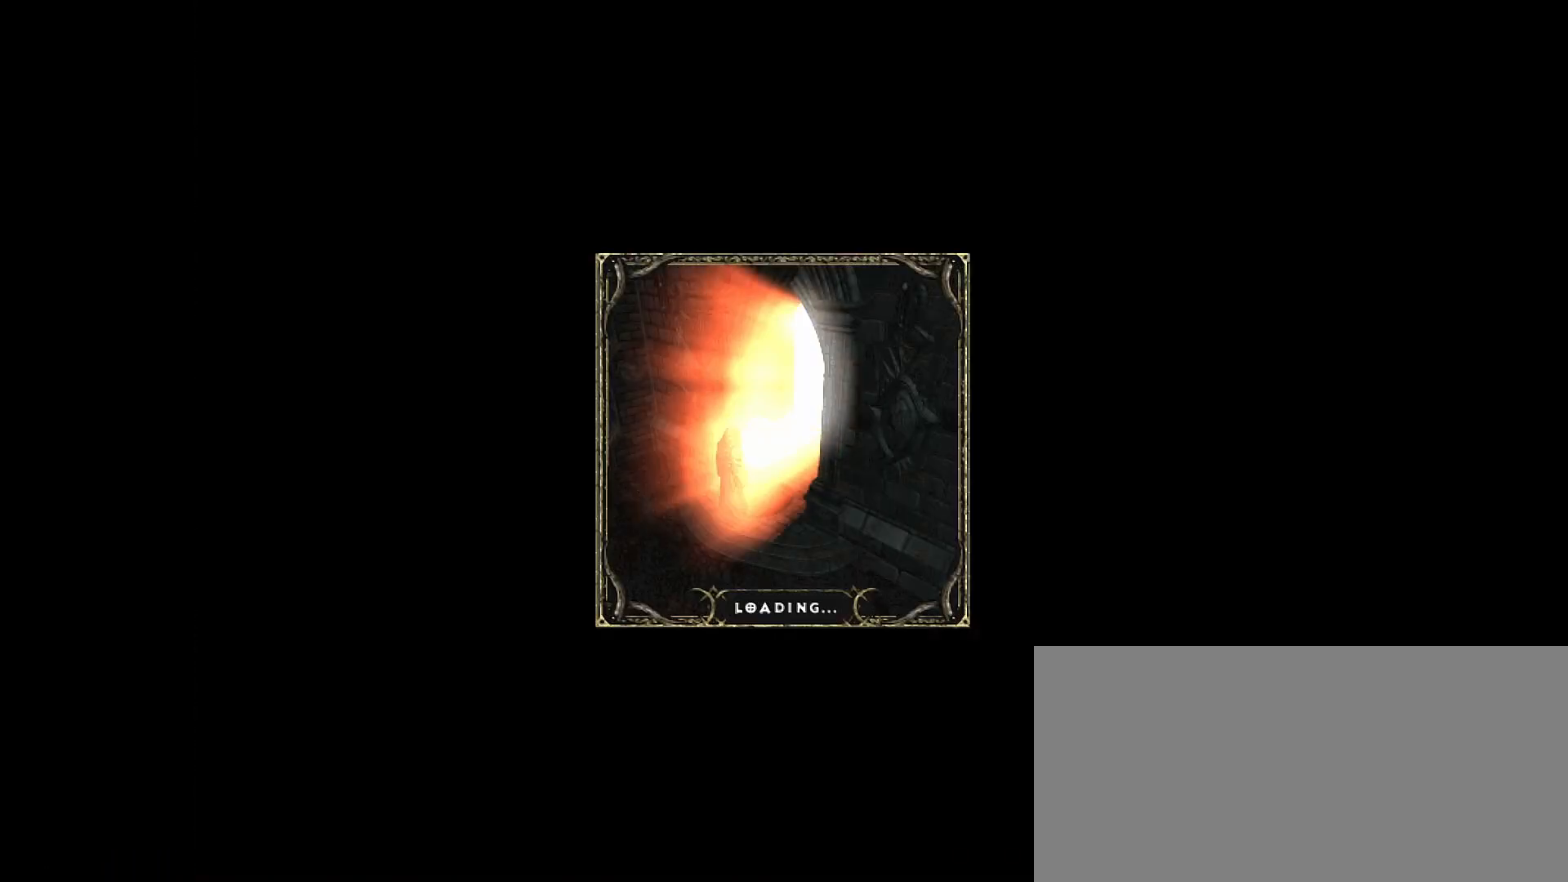
{"keys": [], "mouse": ["left"], "events": [[183, "mouse_left", "down"], [300, "mouse_left", "up"], [450, "mouse_left", "down"]]}
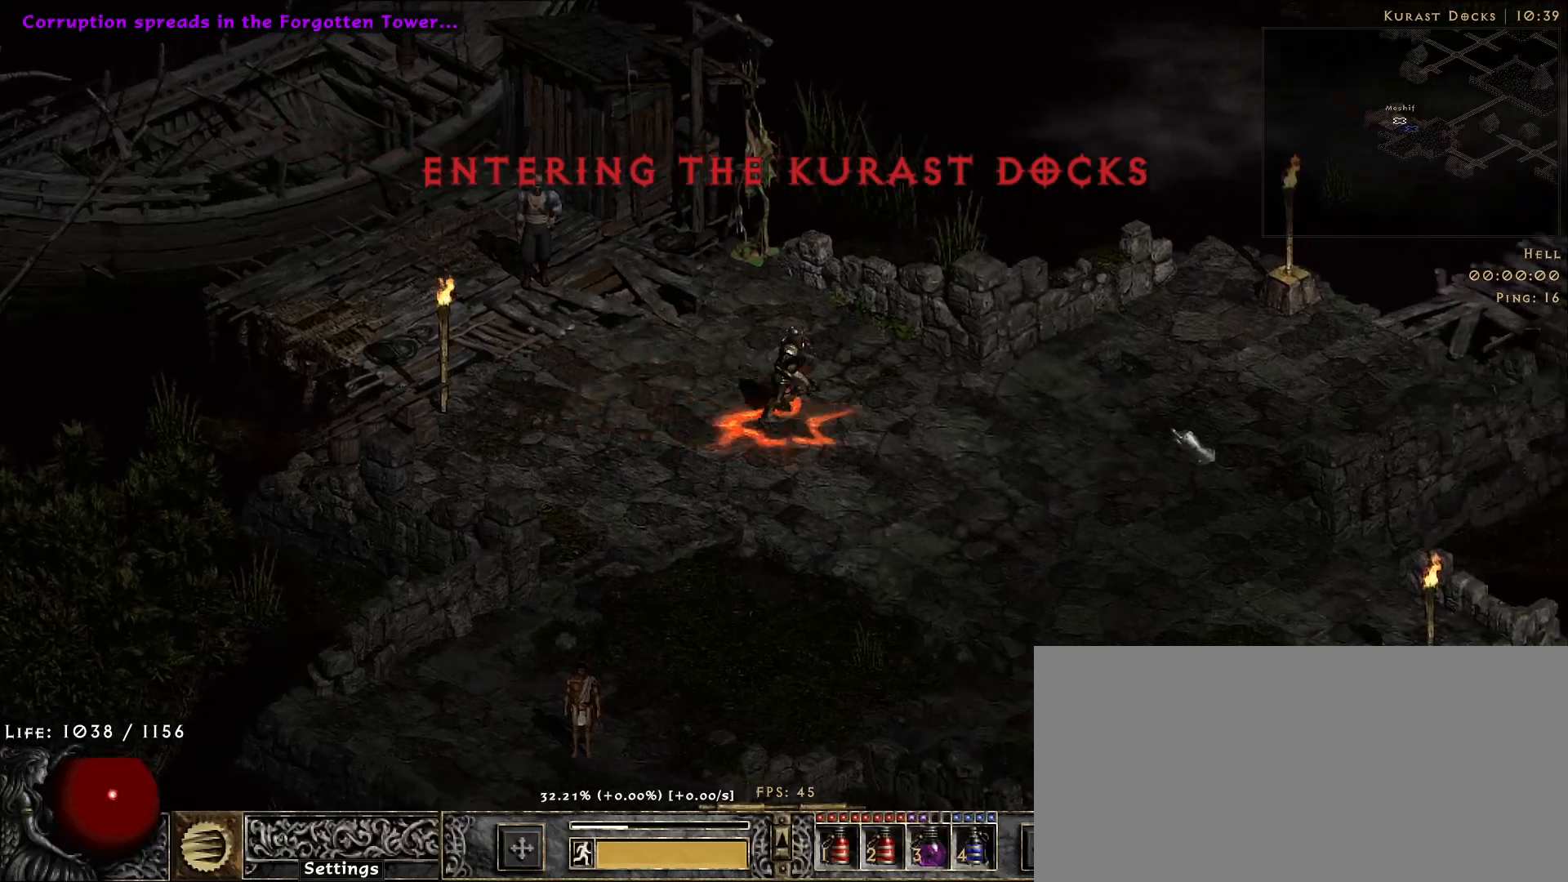
{"keys": ["a"], "mouse": [], "events": [[50, "mouse_left", "up"], [166, "mouse_left", "down"], [300, "mouse_left", "up"], [416, "a", "down"]]}
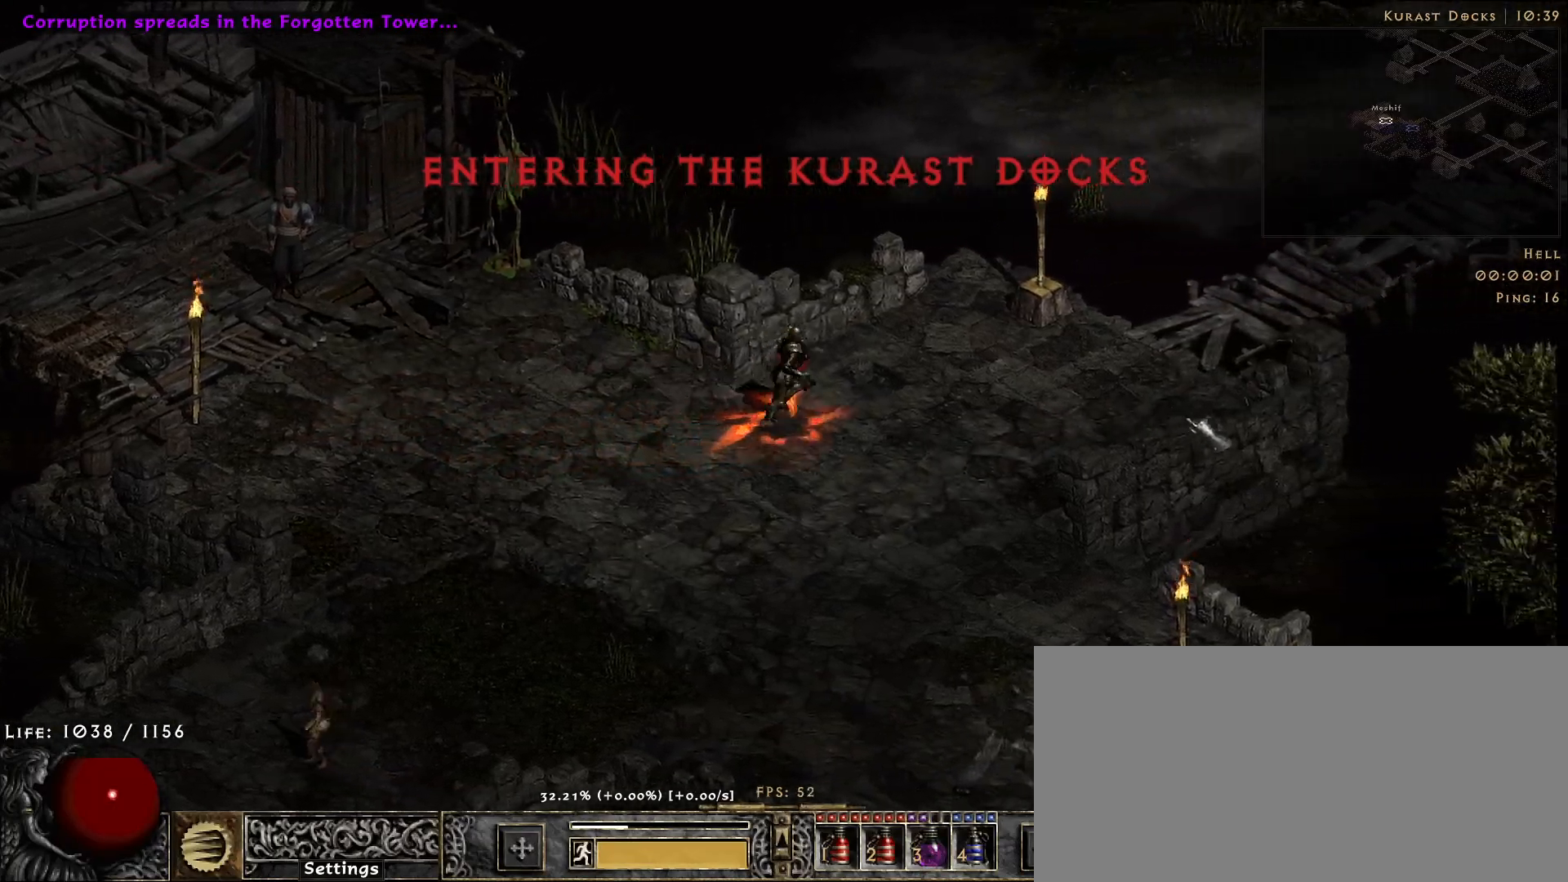
{"keys": [], "mouse": ["left"], "events": [[116, "mouse_right", "down"], [133, "a", "up"], [250, "mouse_right", "up"], [333, "f", "down"], [450, "f", "up"], [483, "mouse_left", "down"]]}
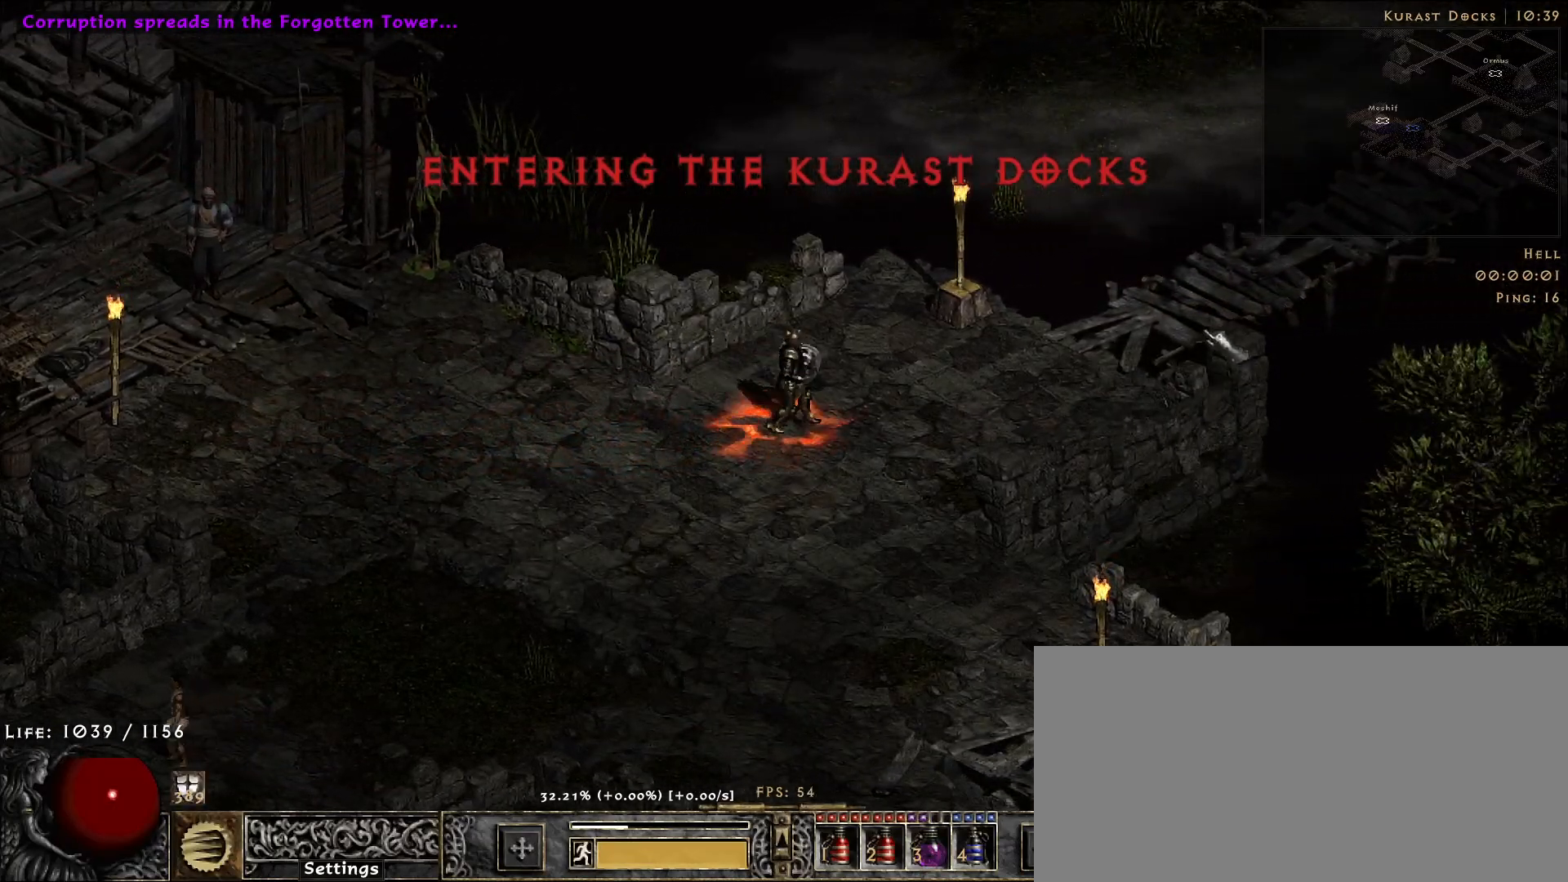
{"keys": [], "mouse": [], "events": [[100, "mouse_left", "up"], [283, "mouse_left", "down"], [400, "mouse_left", "up"]]}
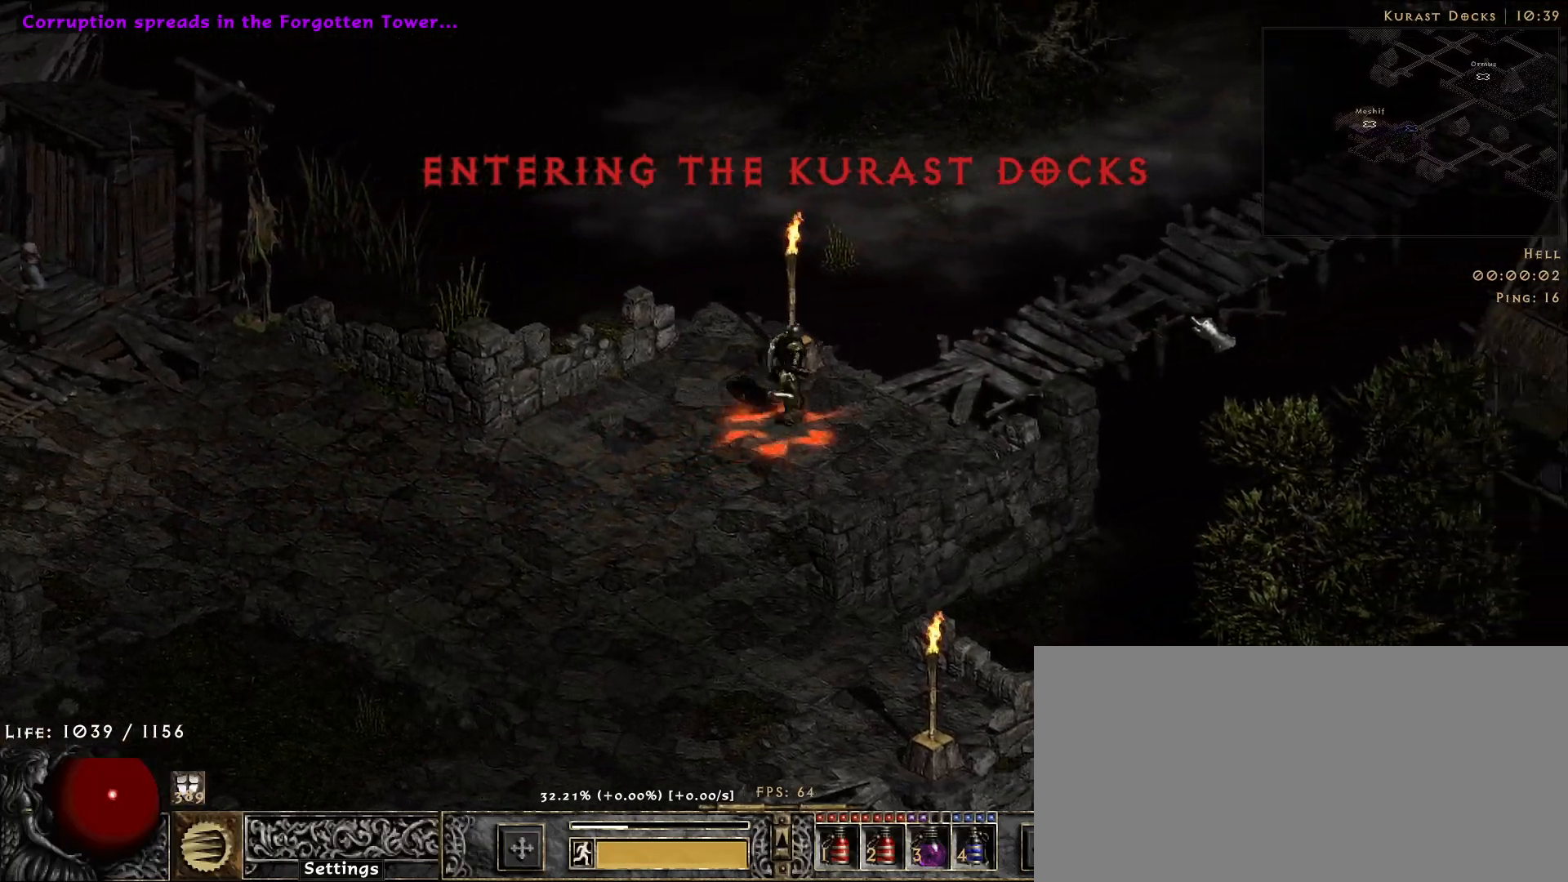
{"keys": [], "mouse": ["left"], "events": [[50, "mouse_left", "down"], [150, "mouse_left", "up"], [266, "mouse_left", "down"], [366, "mouse_left", "up"], [483, "mouse_left", "down"]]}
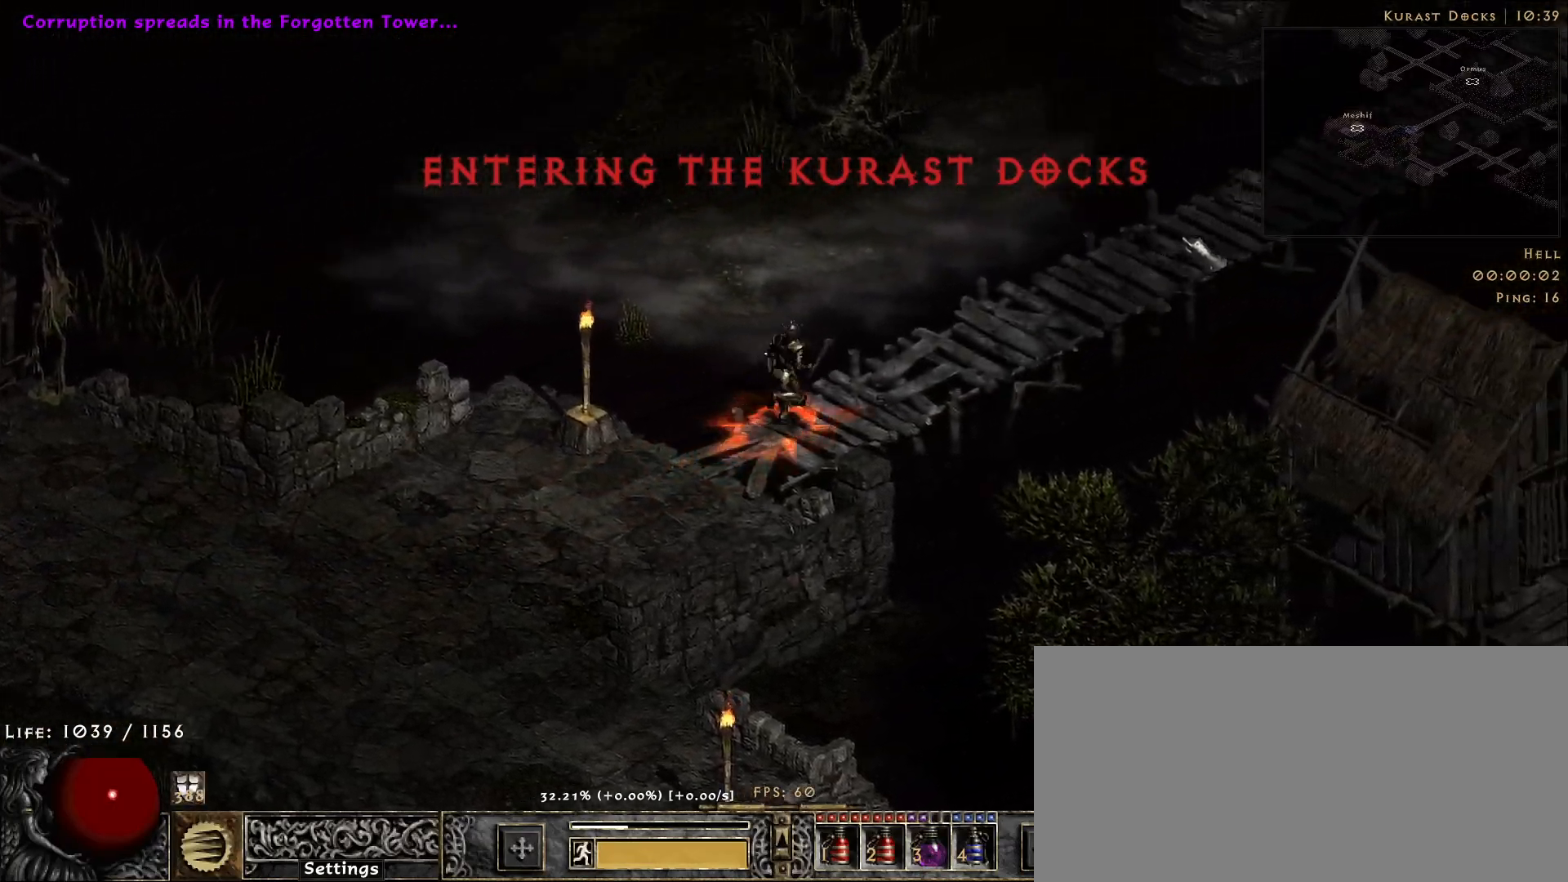
{"keys": [], "mouse": ["left"], "events": [[100, "mouse_left", "up"], [216, "mouse_left", "down"], [333, "mouse_left", "up"], [450, "mouse_left", "down"]]}
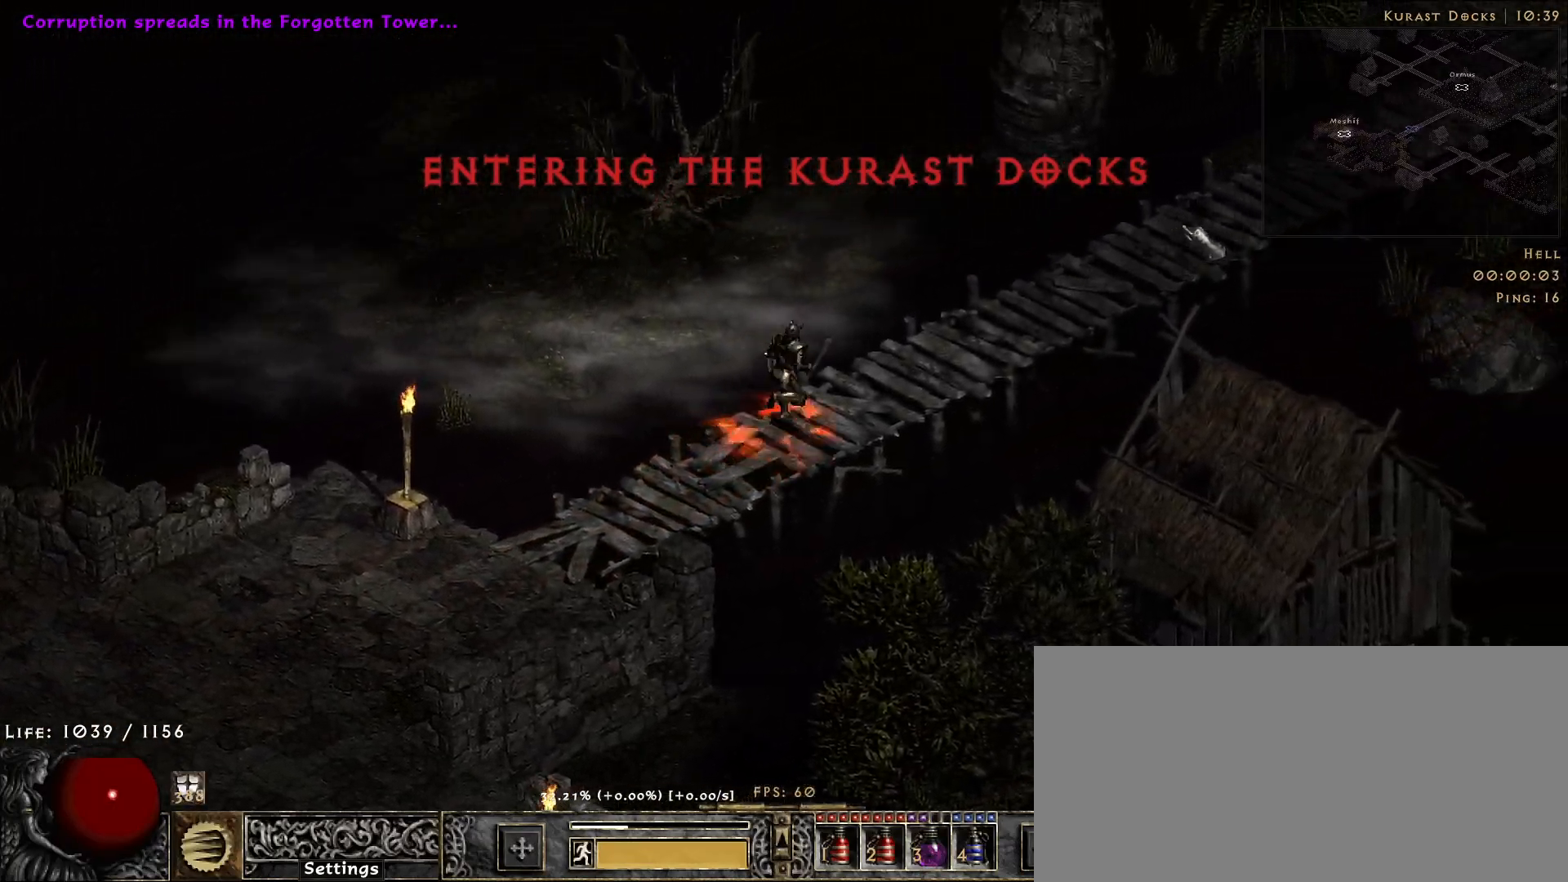
{"keys": [], "mouse": ["left"], "events": [[66, "mouse_left", "up"], [183, "mouse_left", "down"], [283, "mouse_left", "up"], [433, "mouse_left", "down"]]}
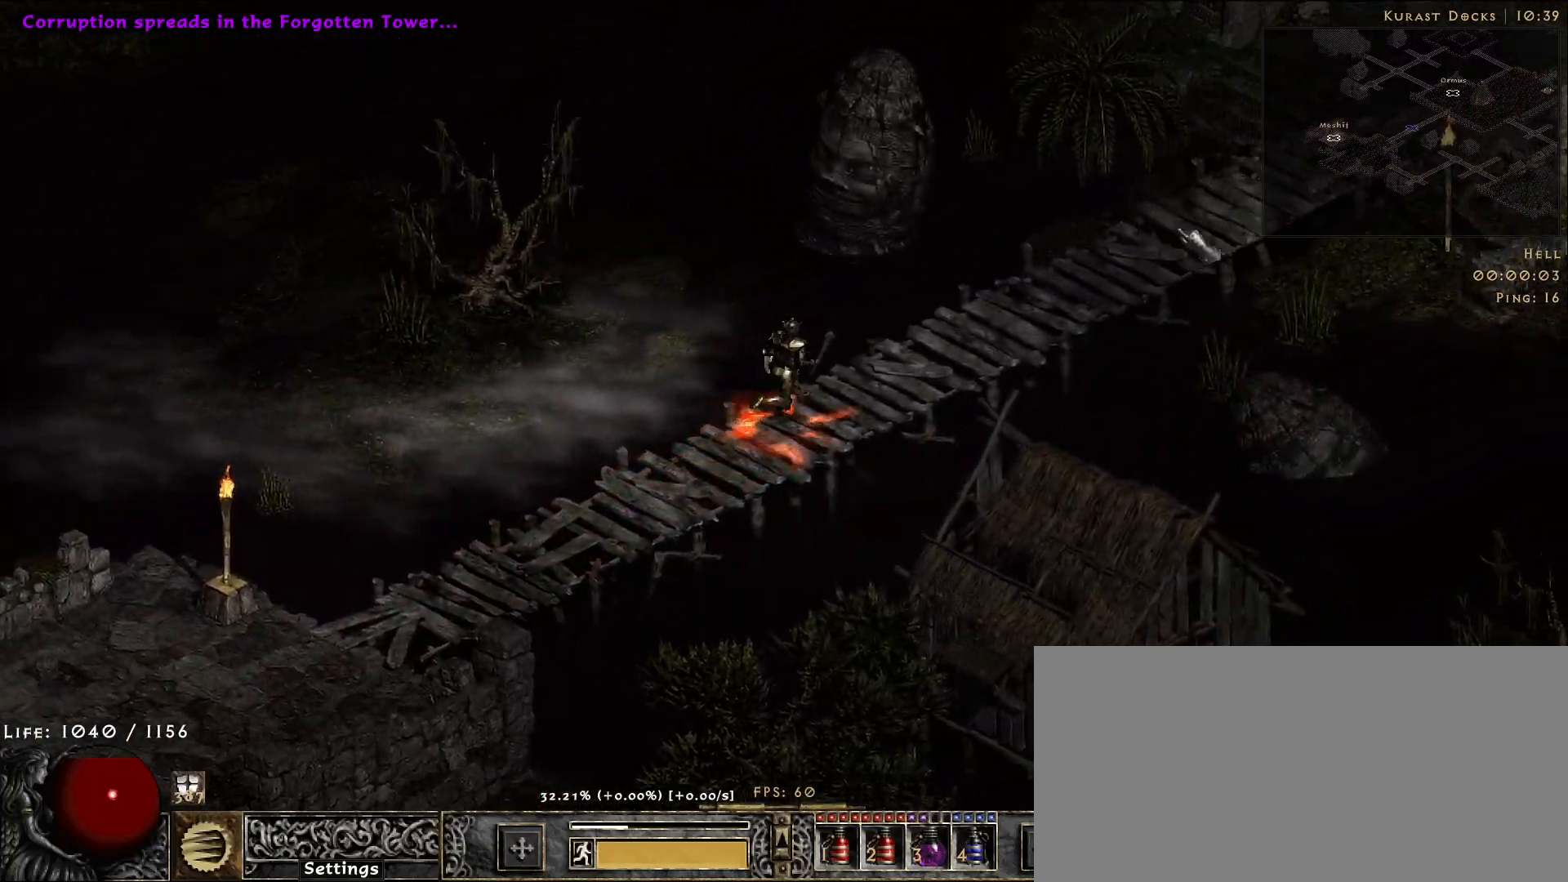
{"keys": [], "mouse": [], "events": [[33, "mouse_left", "up"], [166, "mouse_left", "down"], [266, "mouse_left", "up"], [383, "mouse_left", "down"], [500, "mouse_left", "up"]]}
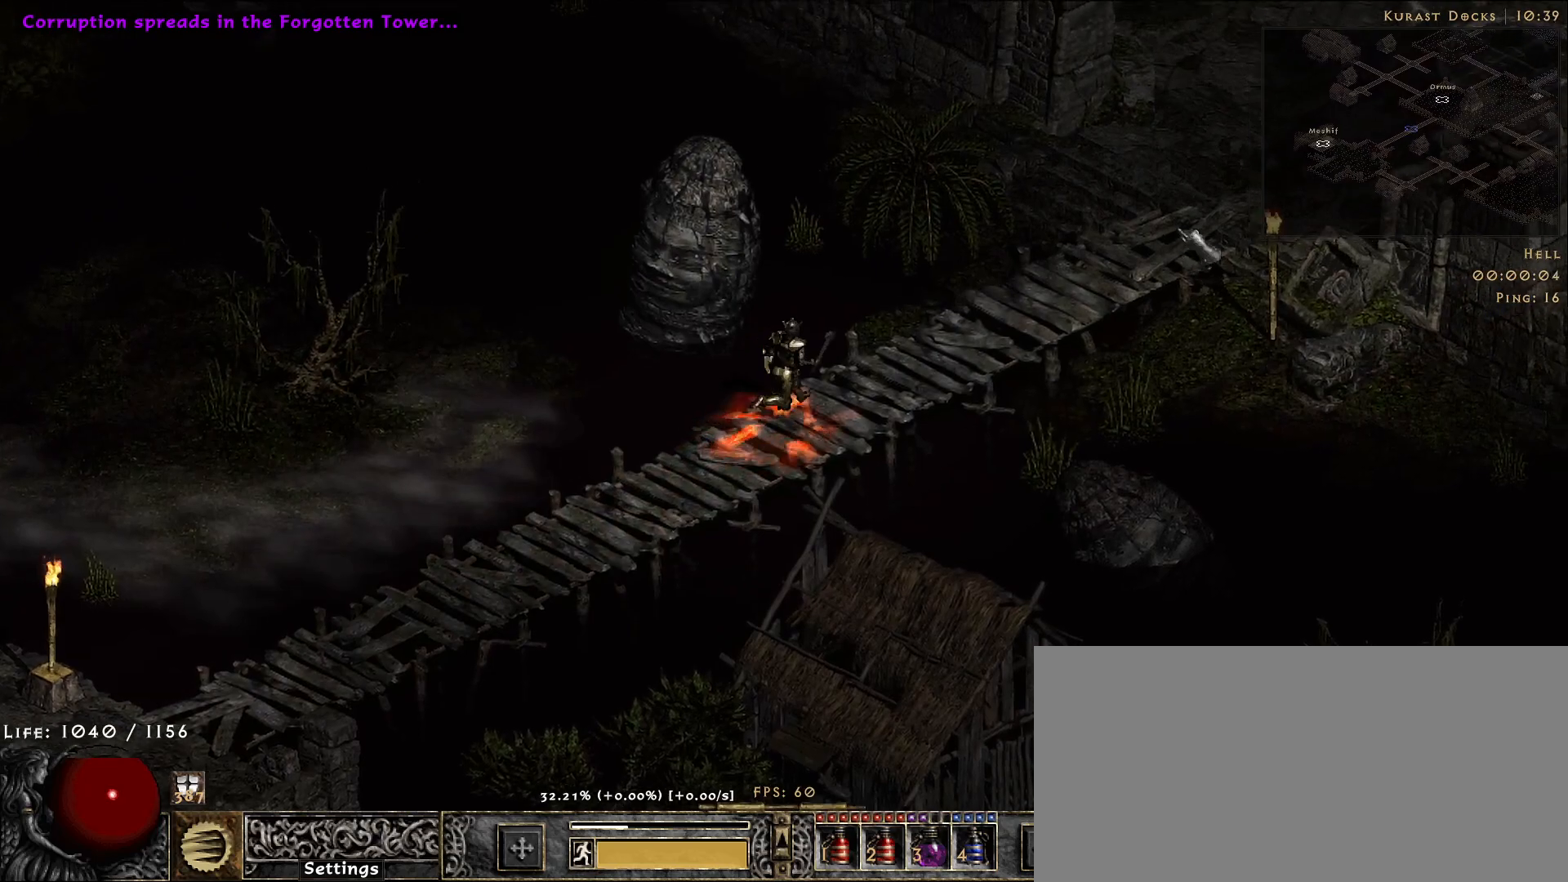
{"keys": [], "mouse": [], "events": [[133, "mouse_left", "down"], [250, "mouse_left", "up"], [366, "mouse_left", "down"], [483, "mouse_left", "up"]]}
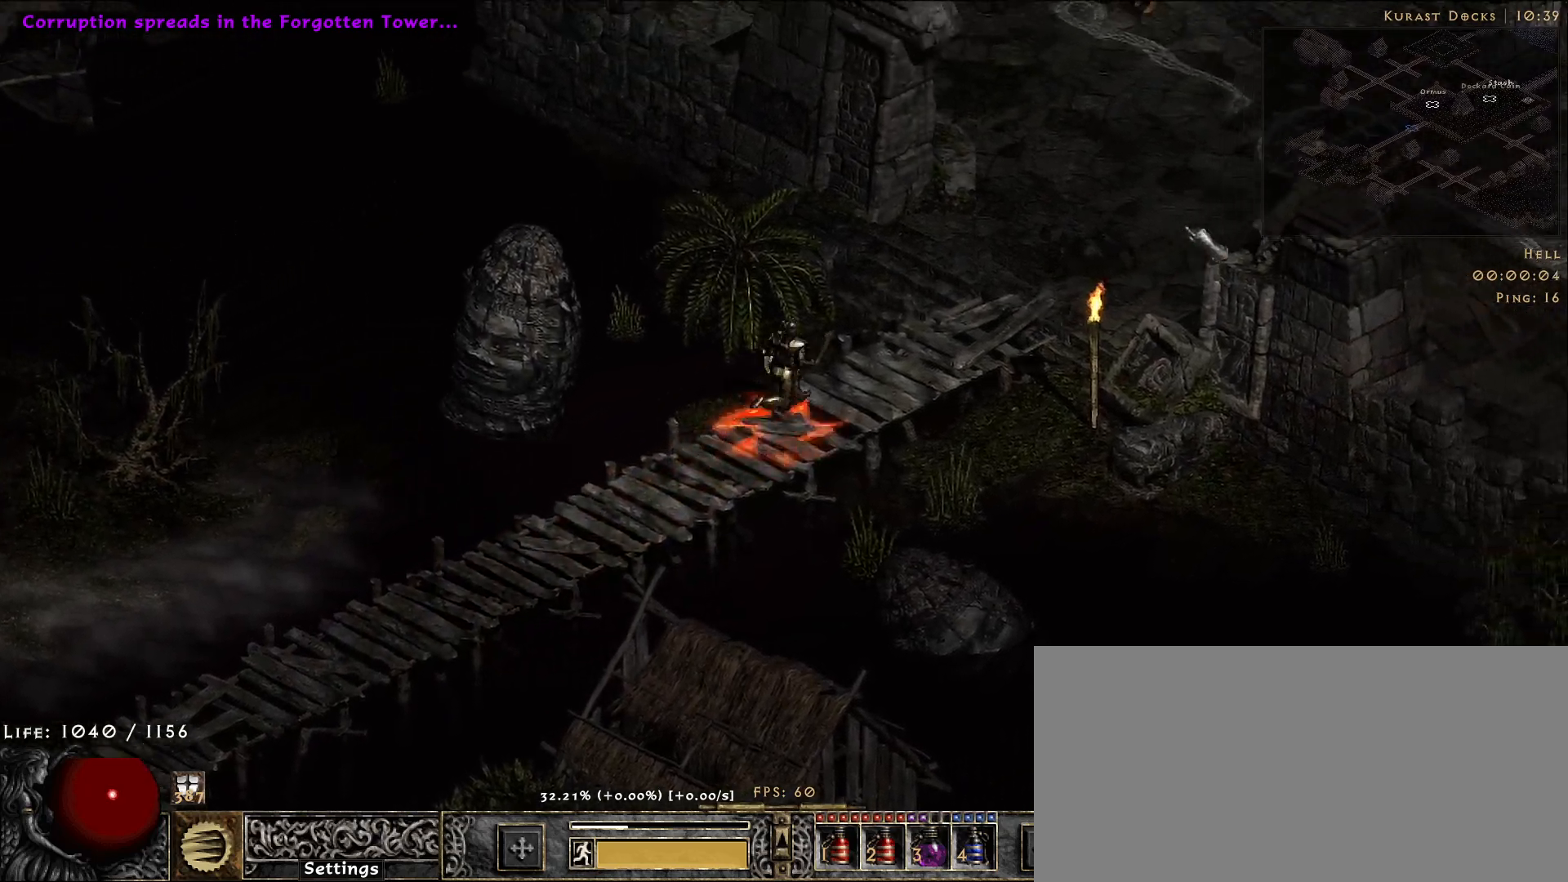
{"keys": [], "mouse": [], "events": [[100, "mouse_left", "down"], [216, "mouse_left", "up"]]}
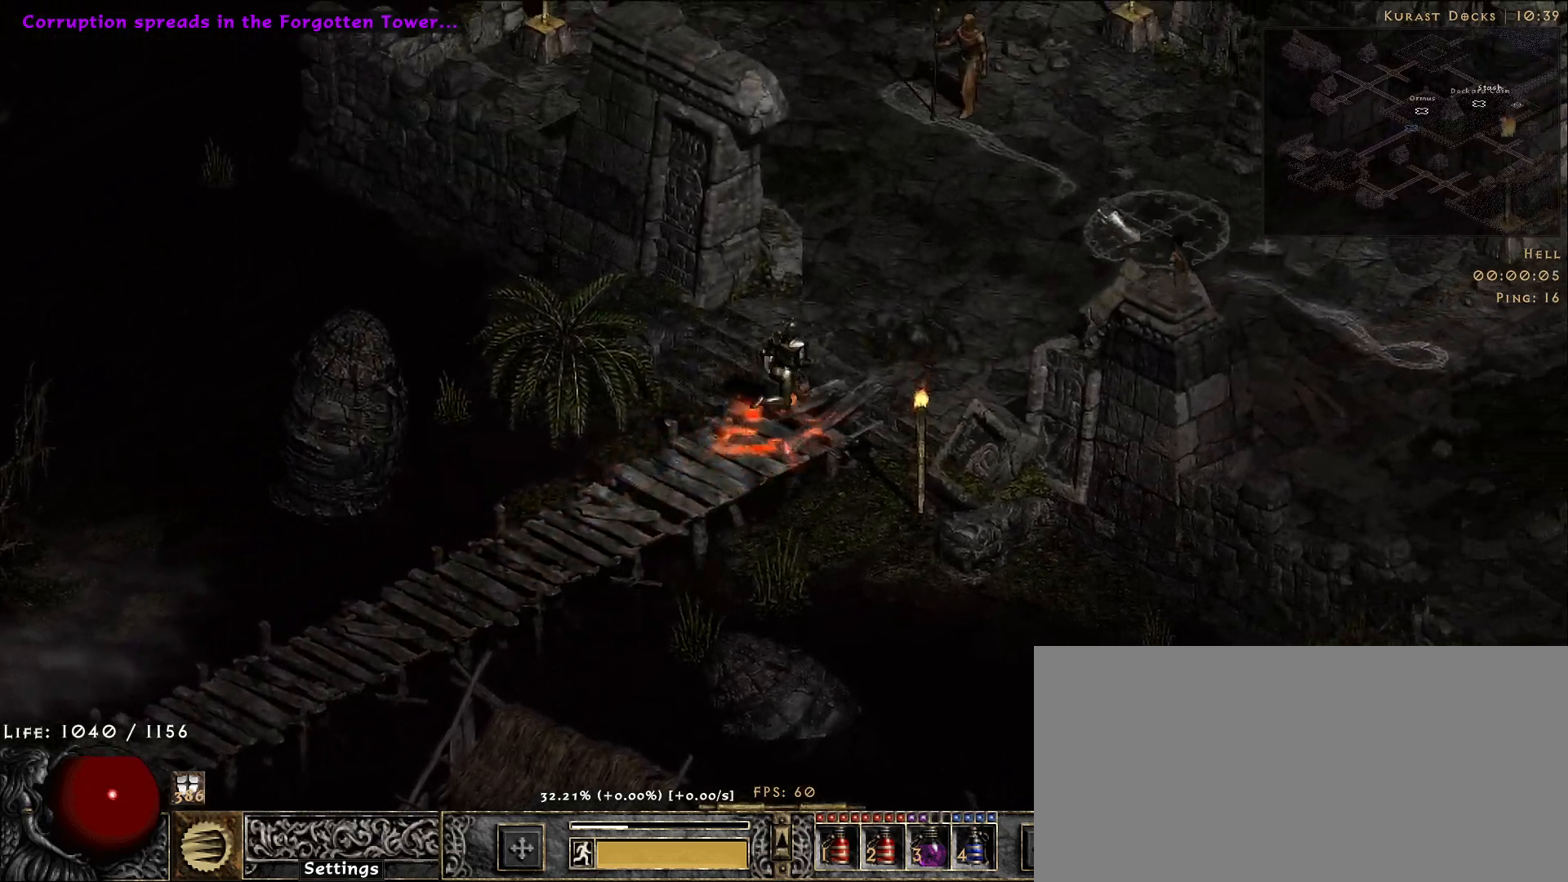
{"keys": [], "mouse": [], "events": [[383, "mouse_left", "down"], [483, "mouse_left", "up"]]}
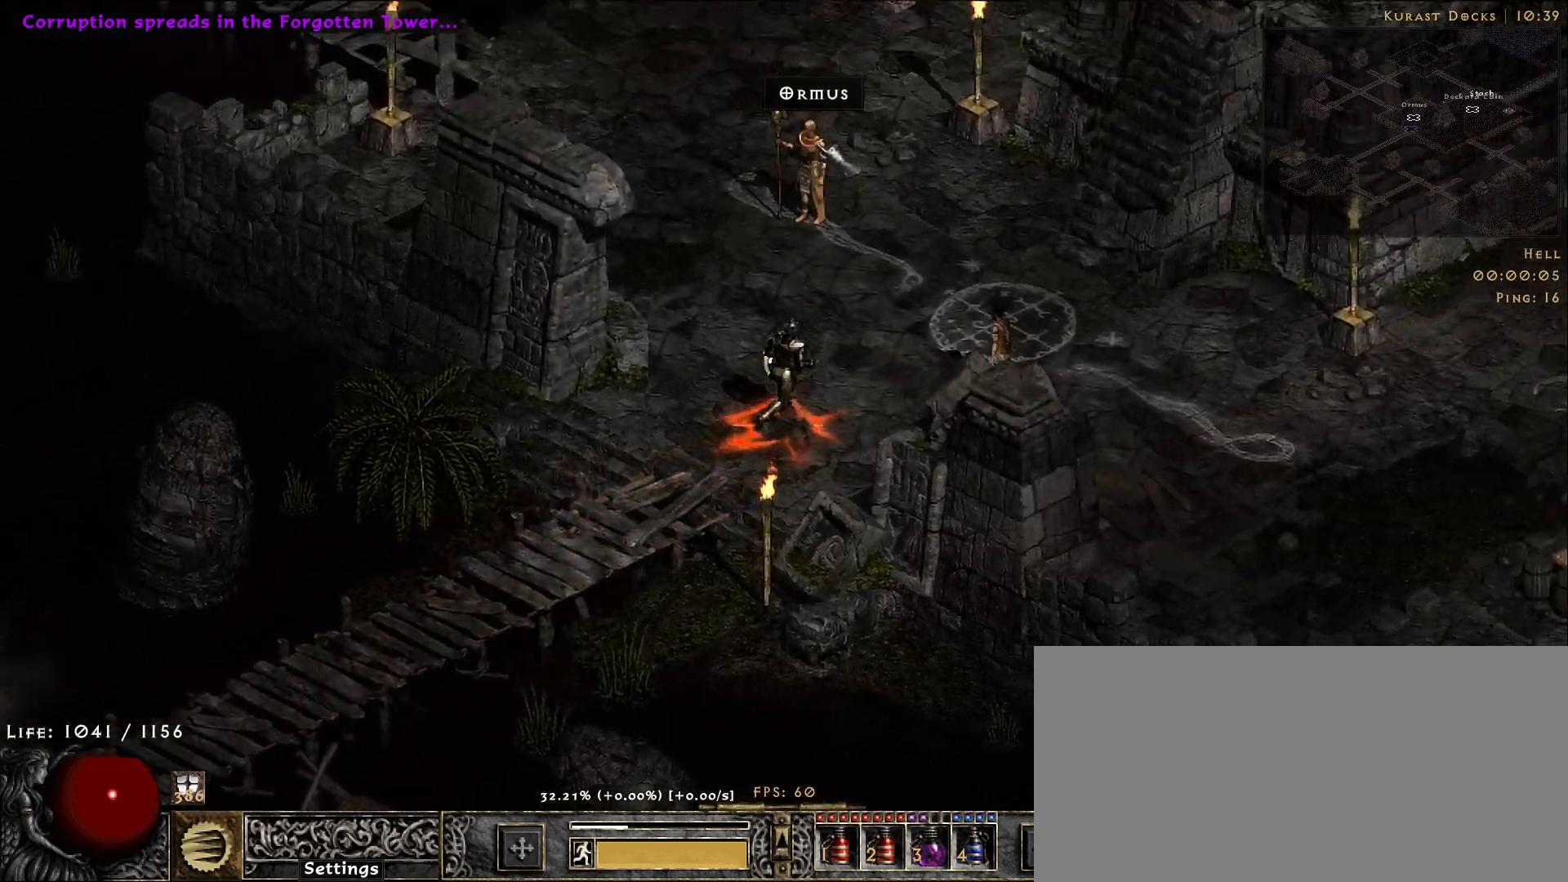
{"keys": [], "mouse": [], "events": []}
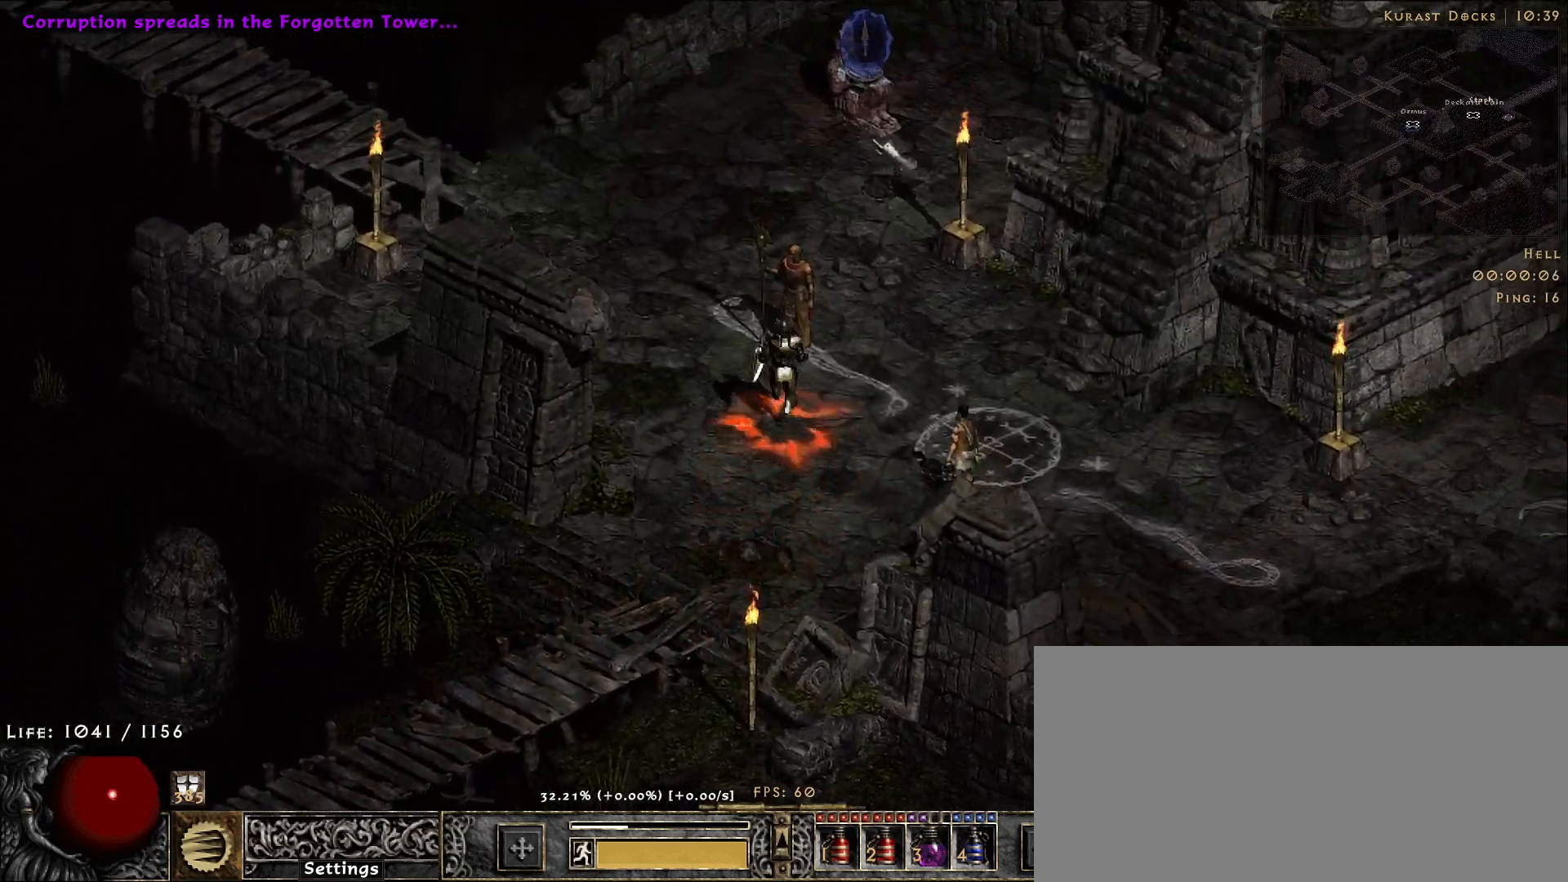
{"keys": [], "mouse": ["left"], "events": [[450, "mouse_left", "down"]]}
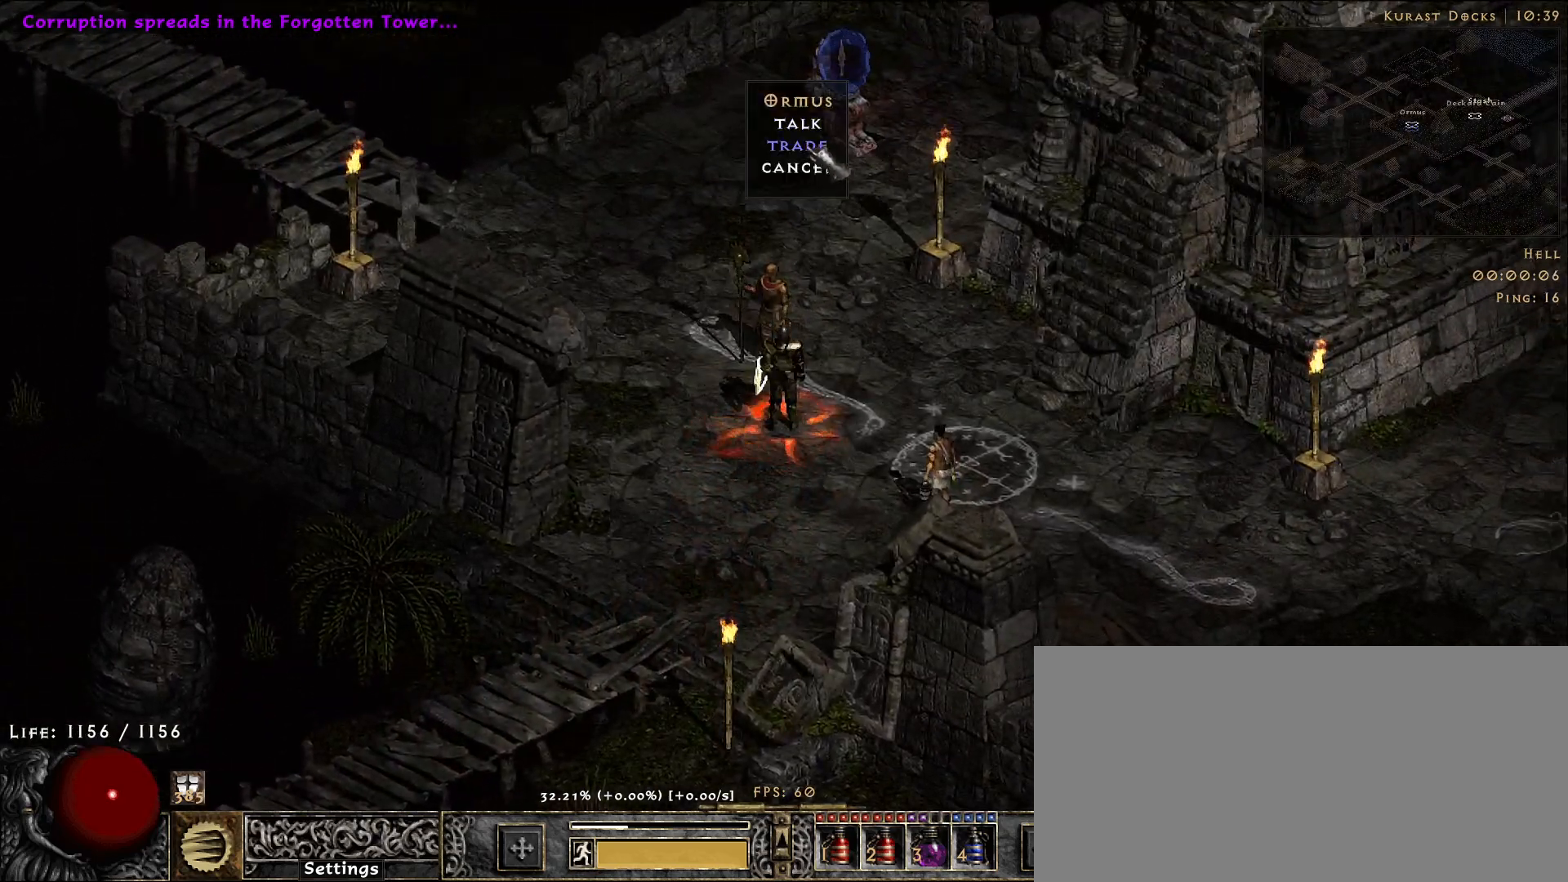
{"keys": [], "mouse": [], "events": [[33, "mouse_left", "up"]]}
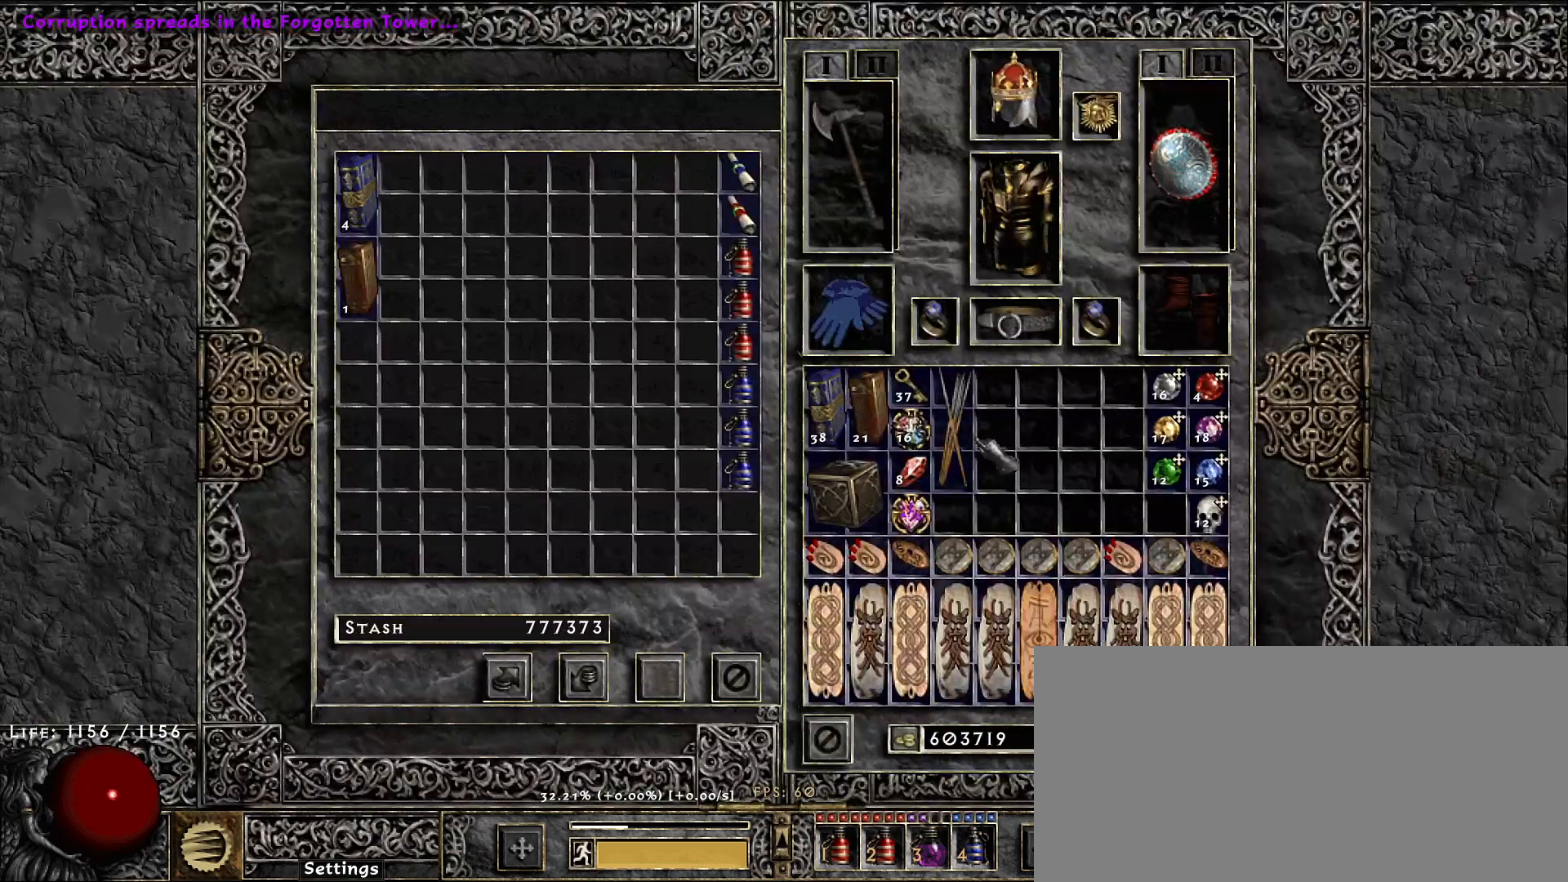
{"keys": [], "mouse": ["left"], "events": [[283, "mouse_left", "down"], [350, "mouse_left", "up"], [500, "mouse_left", "down"]]}
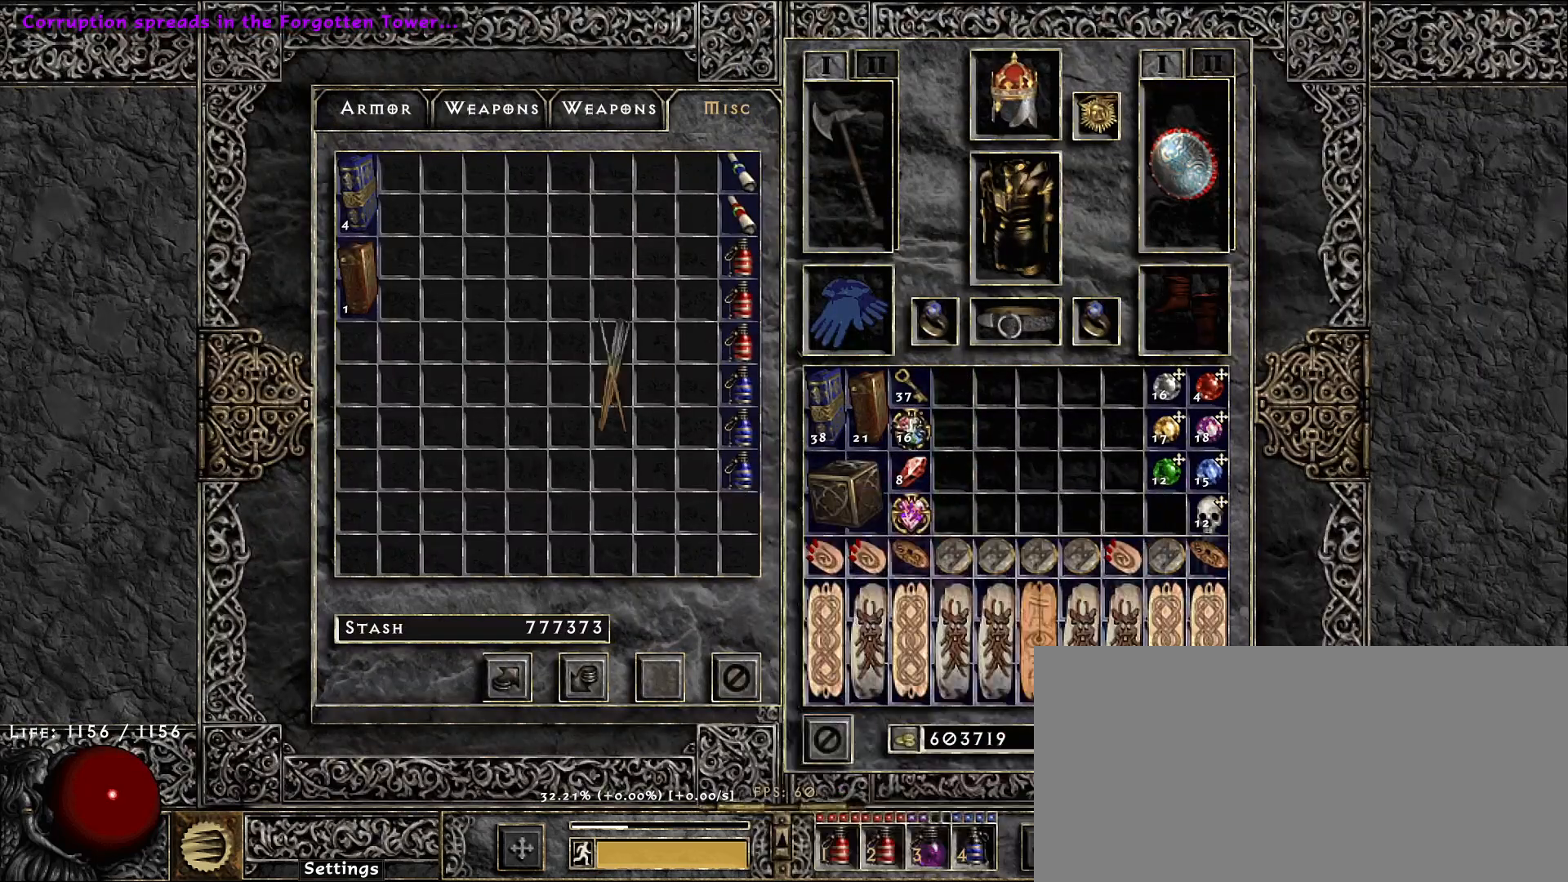
{"keys": [], "mouse": [], "events": [[66, "mouse_left", "up"], [150, "space", "down"], [233, "space", "up"], [316, "mouse_left", "down"], [416, "mouse_left", "up"]]}